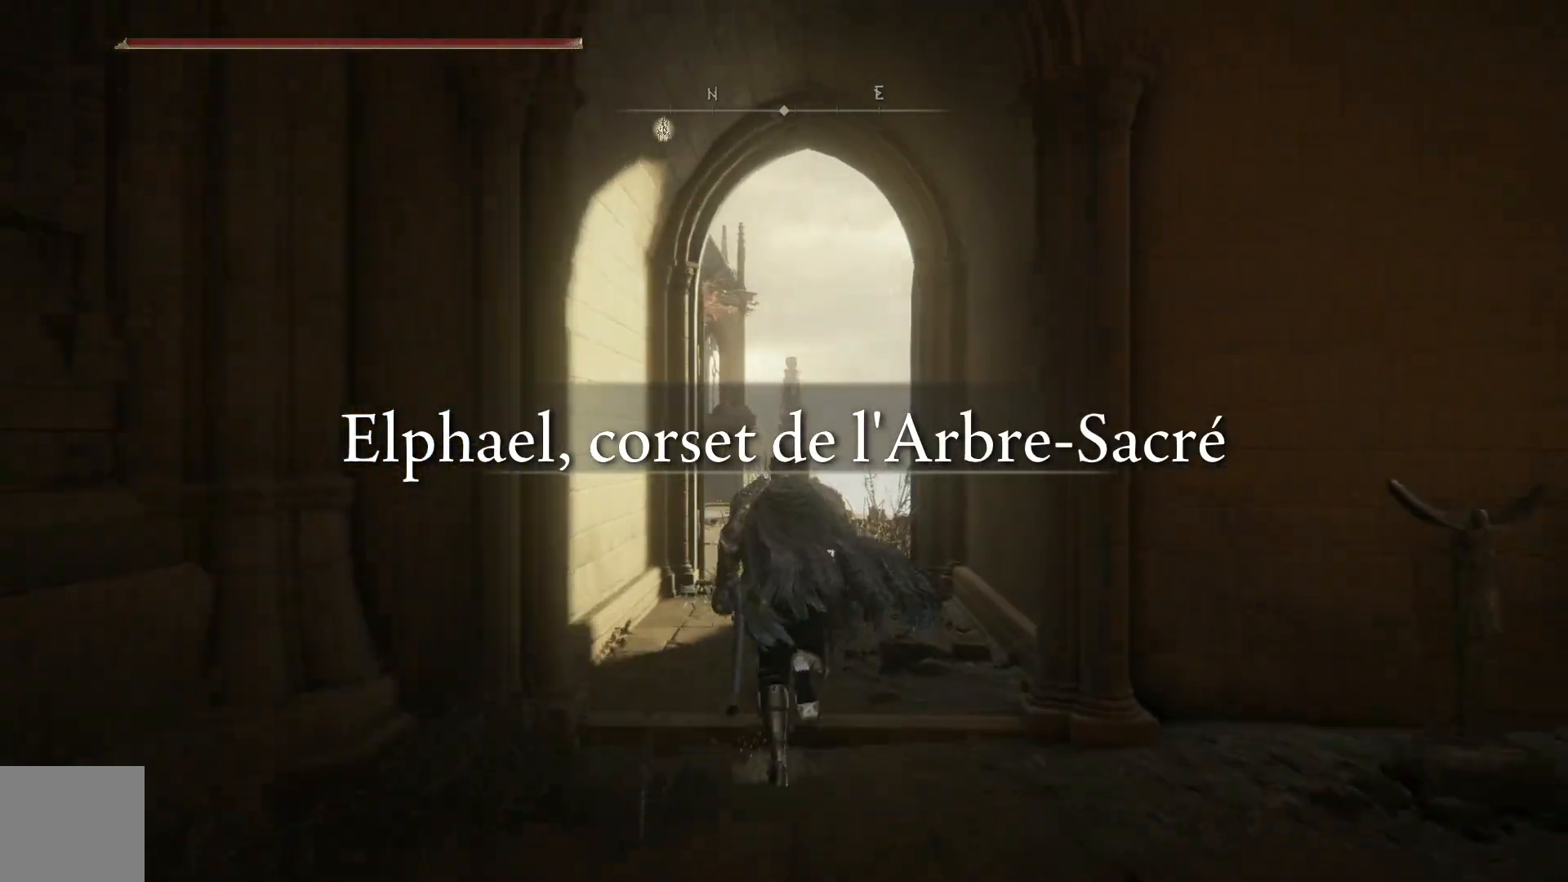
Gameplay with a controller (Xbox layout); each line is a JSON object with the inputs held at the frame after it. "events" lists button and stick changes between this image and that frame as [ms after this image, input, new state], when the widget could be followed in between.
{"buttons": ["B"], "left_stick": "up", "right_stick": "center", "events": []}
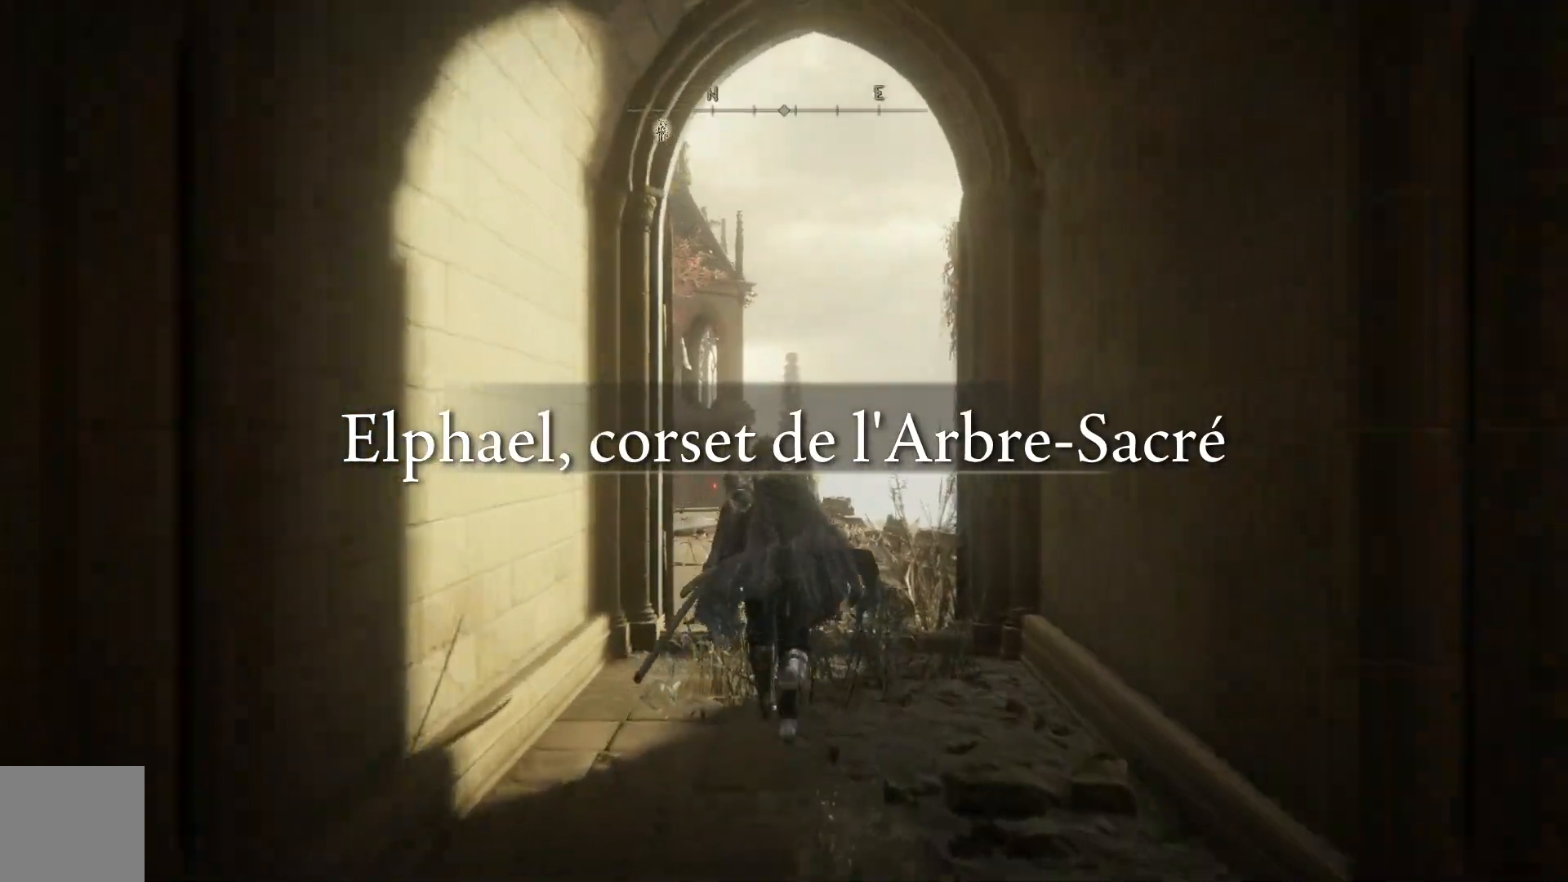
{"buttons": ["B"], "left_stick": "up", "right_stick": "center", "events": []}
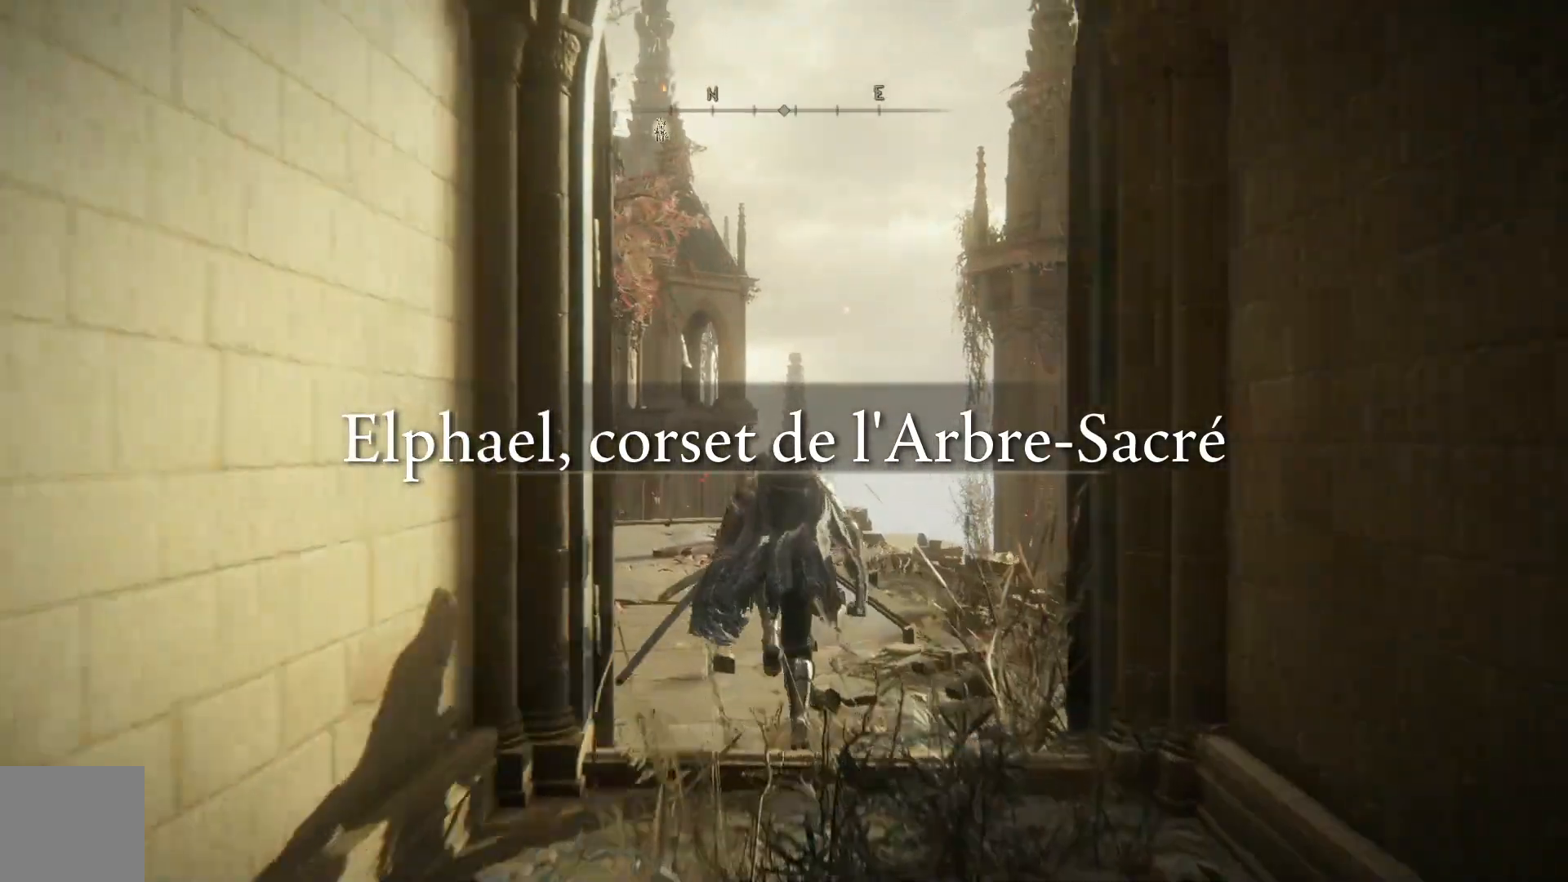
{"buttons": [], "left_stick": "up", "right_stick": "center", "events": [[450, "B", "up"]]}
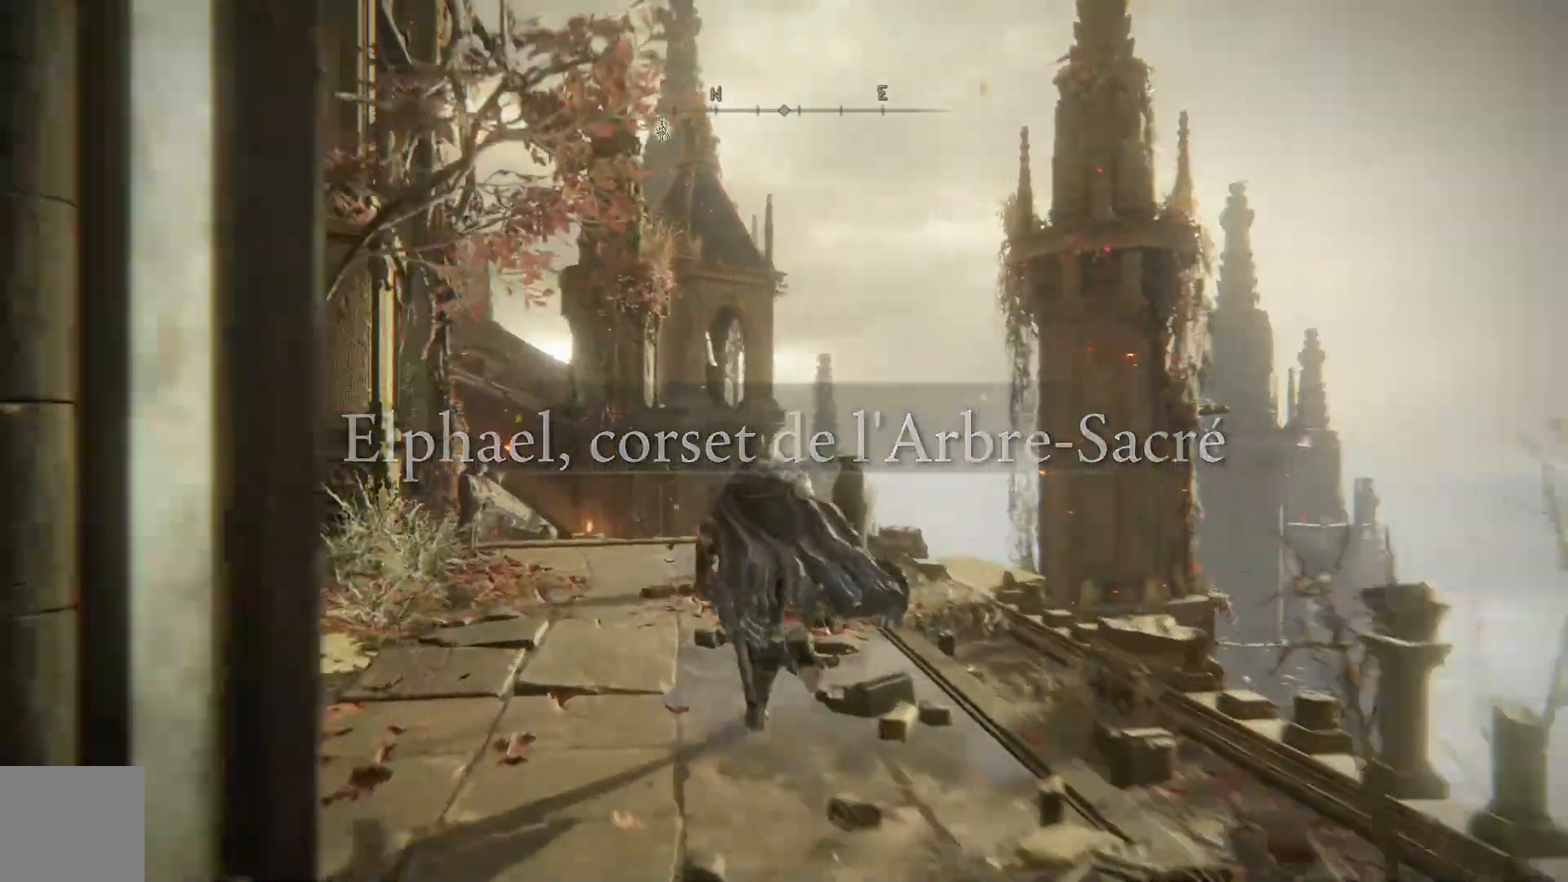
{"buttons": [], "left_stick": "up", "right_stick": "down-left", "events": [[167, "right_stick", "down-left"]]}
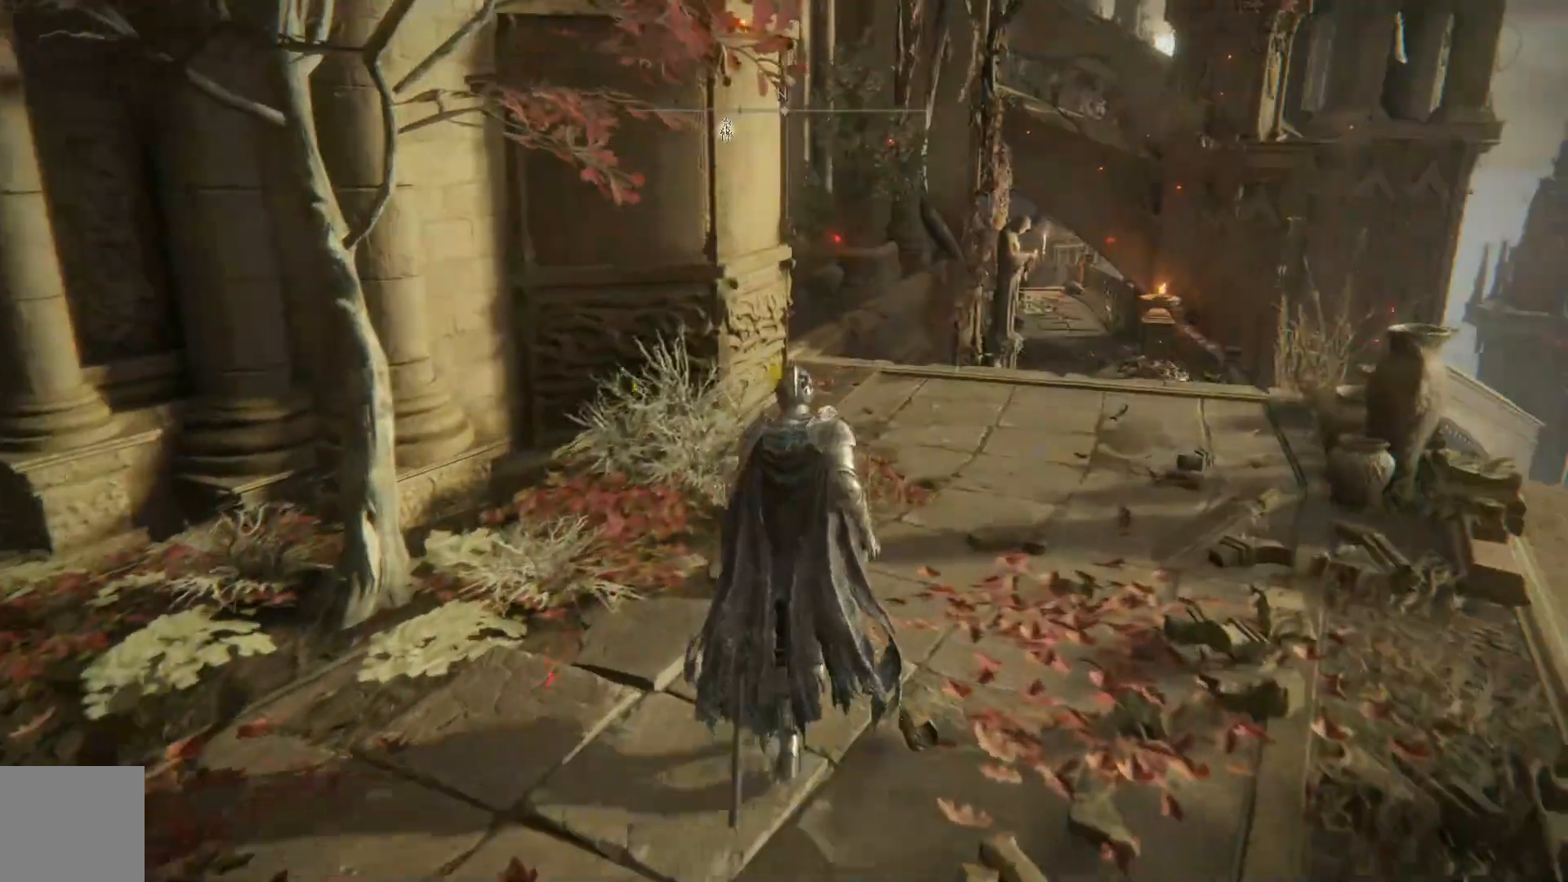
{"buttons": ["B"], "left_stick": "up-right", "right_stick": "center", "events": [[133, "left_stick", "up-right"], [150, "right_stick", "center"], [367, "B", "down"]]}
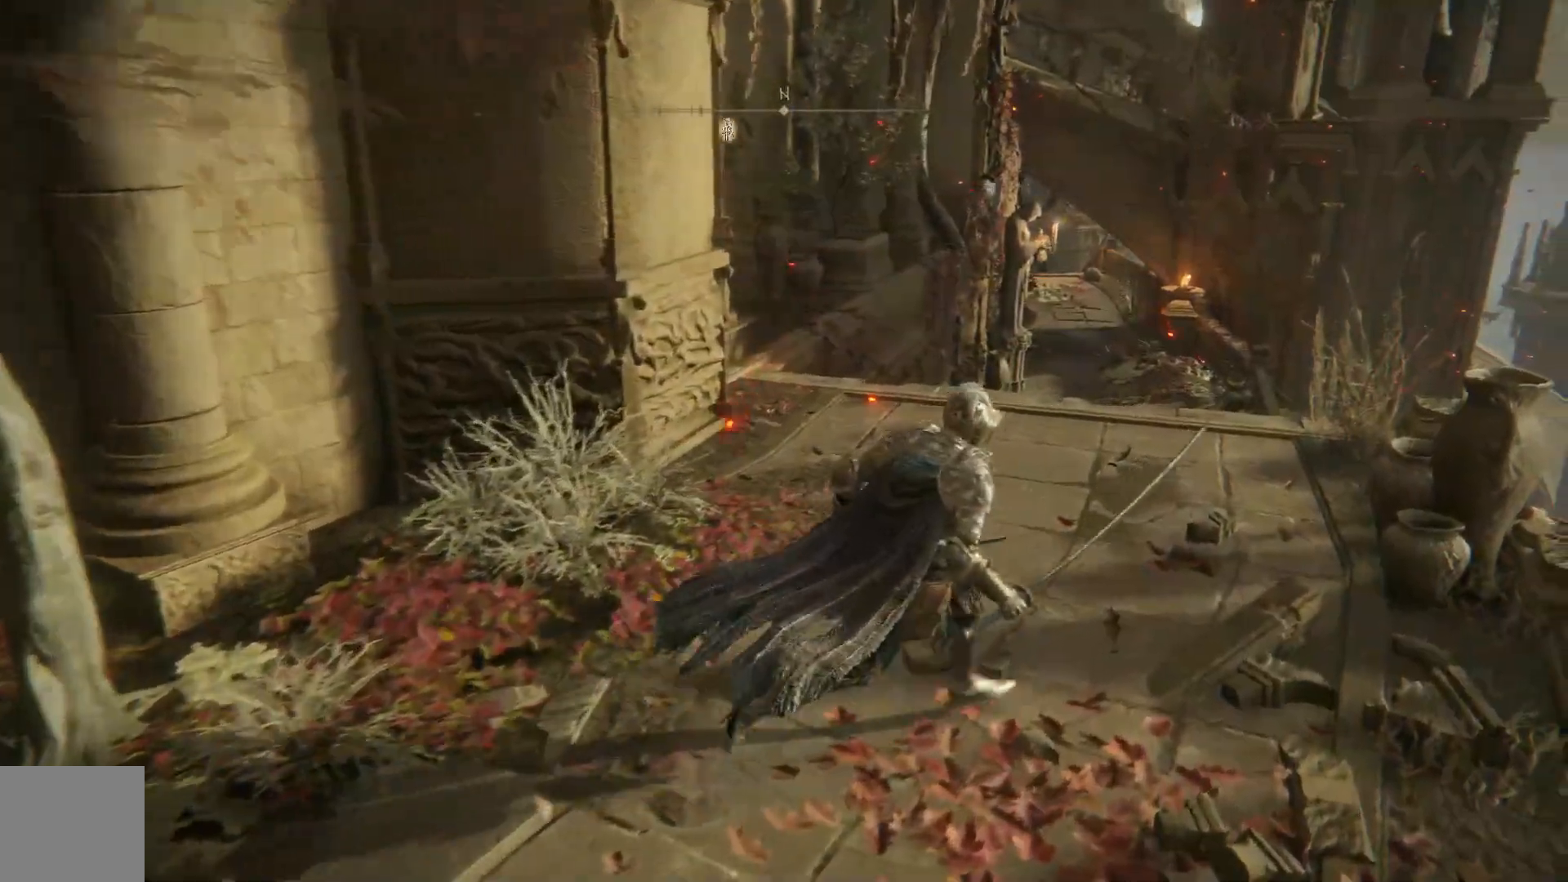
{"buttons": ["B"], "left_stick": "up", "right_stick": "center", "events": [[183, "left_stick", "up"]]}
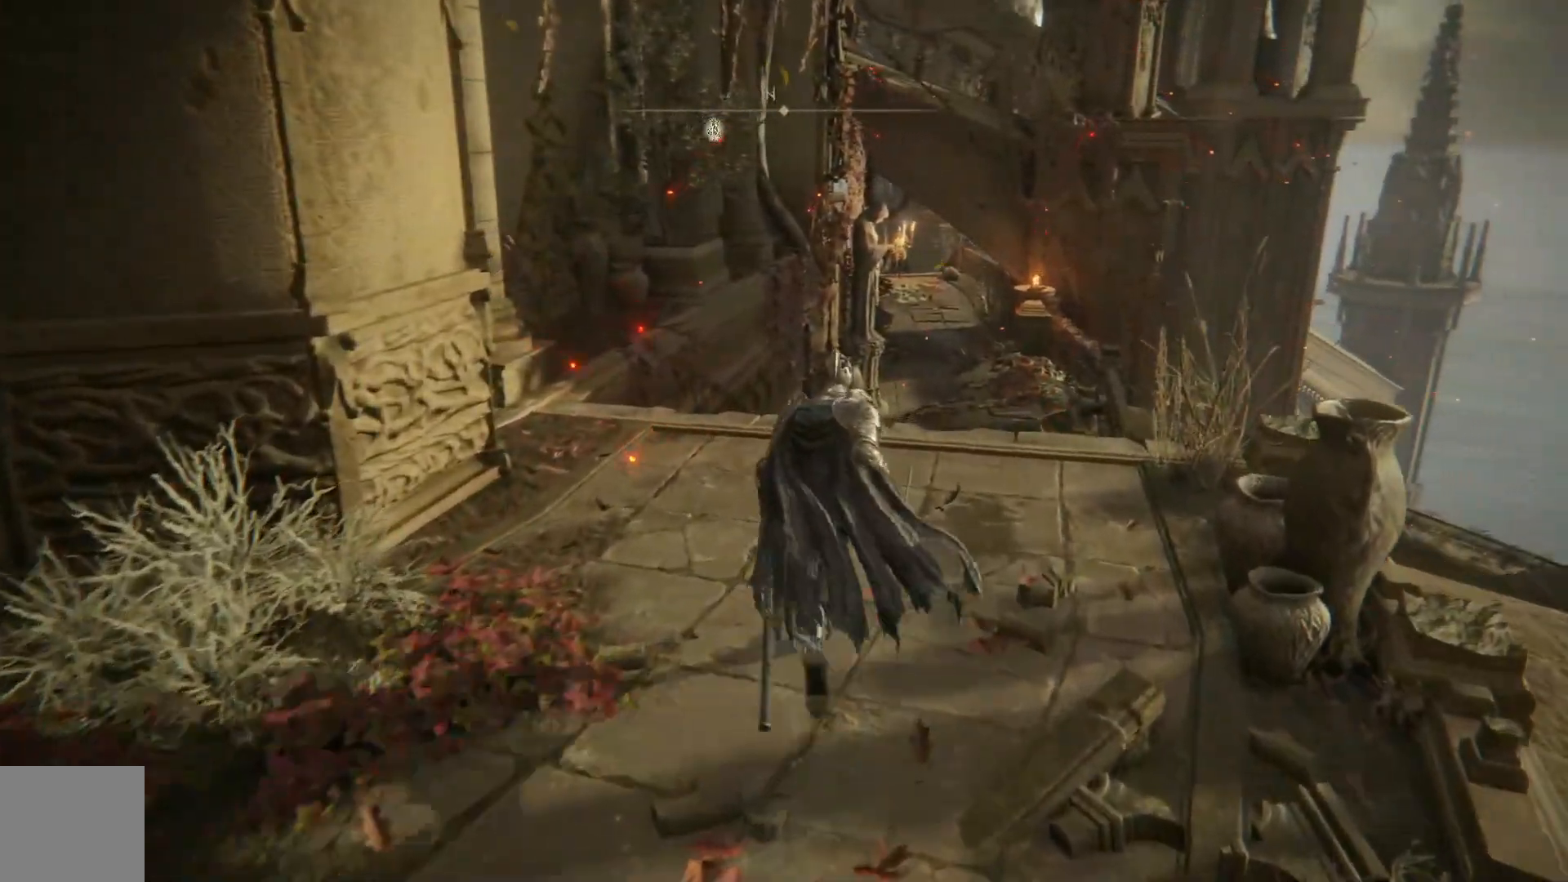
{"buttons": ["B"], "left_stick": "up", "right_stick": "center", "events": []}
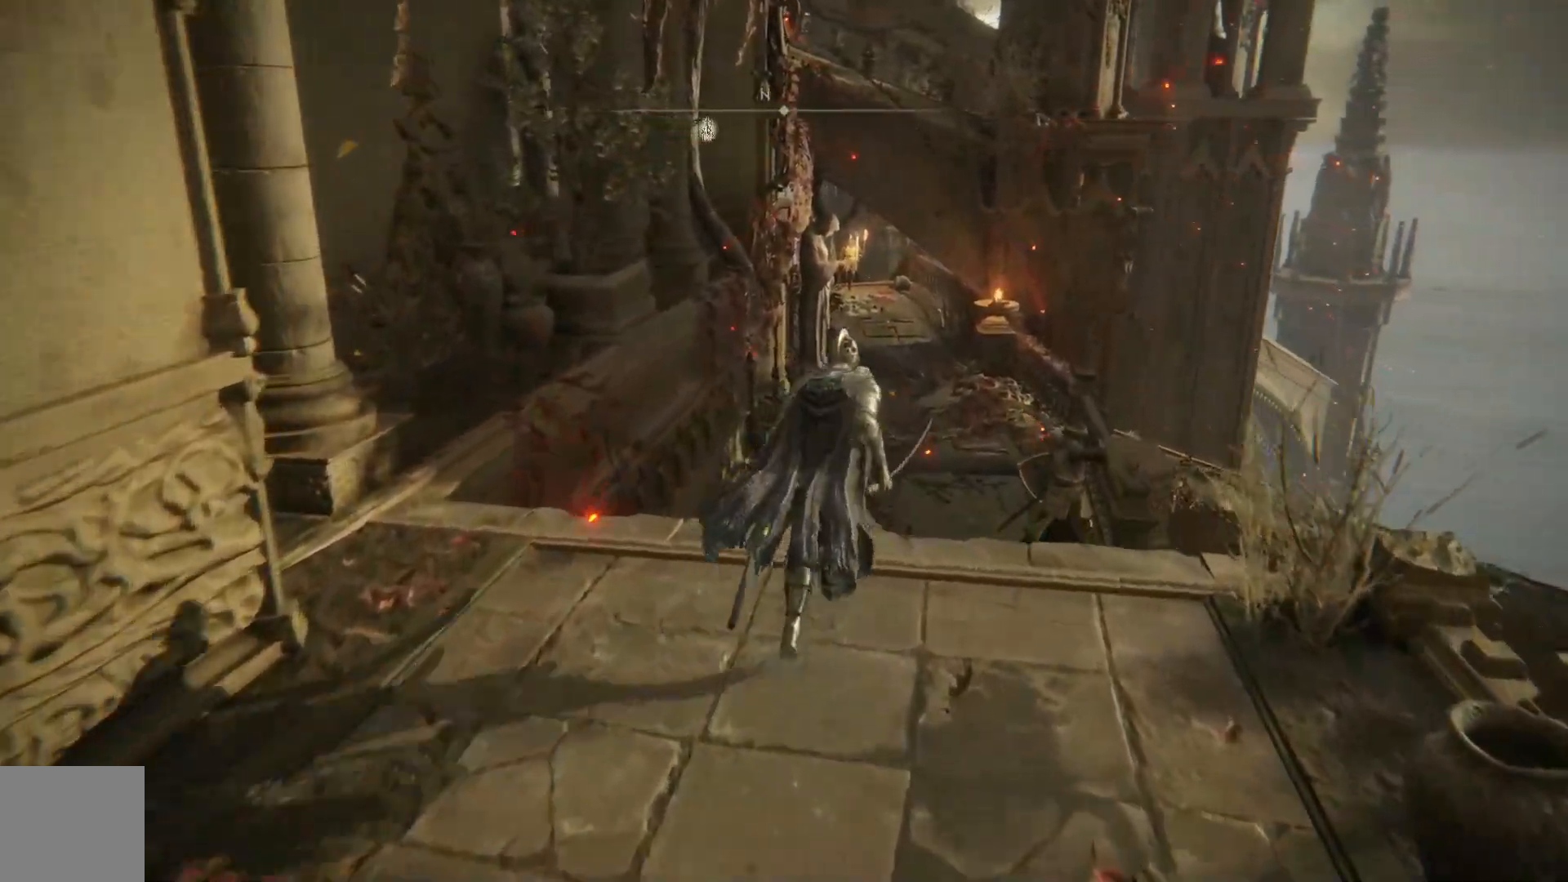
{"buttons": ["A", "B"], "left_stick": "up", "right_stick": "center", "events": [[233, "A", "down"]]}
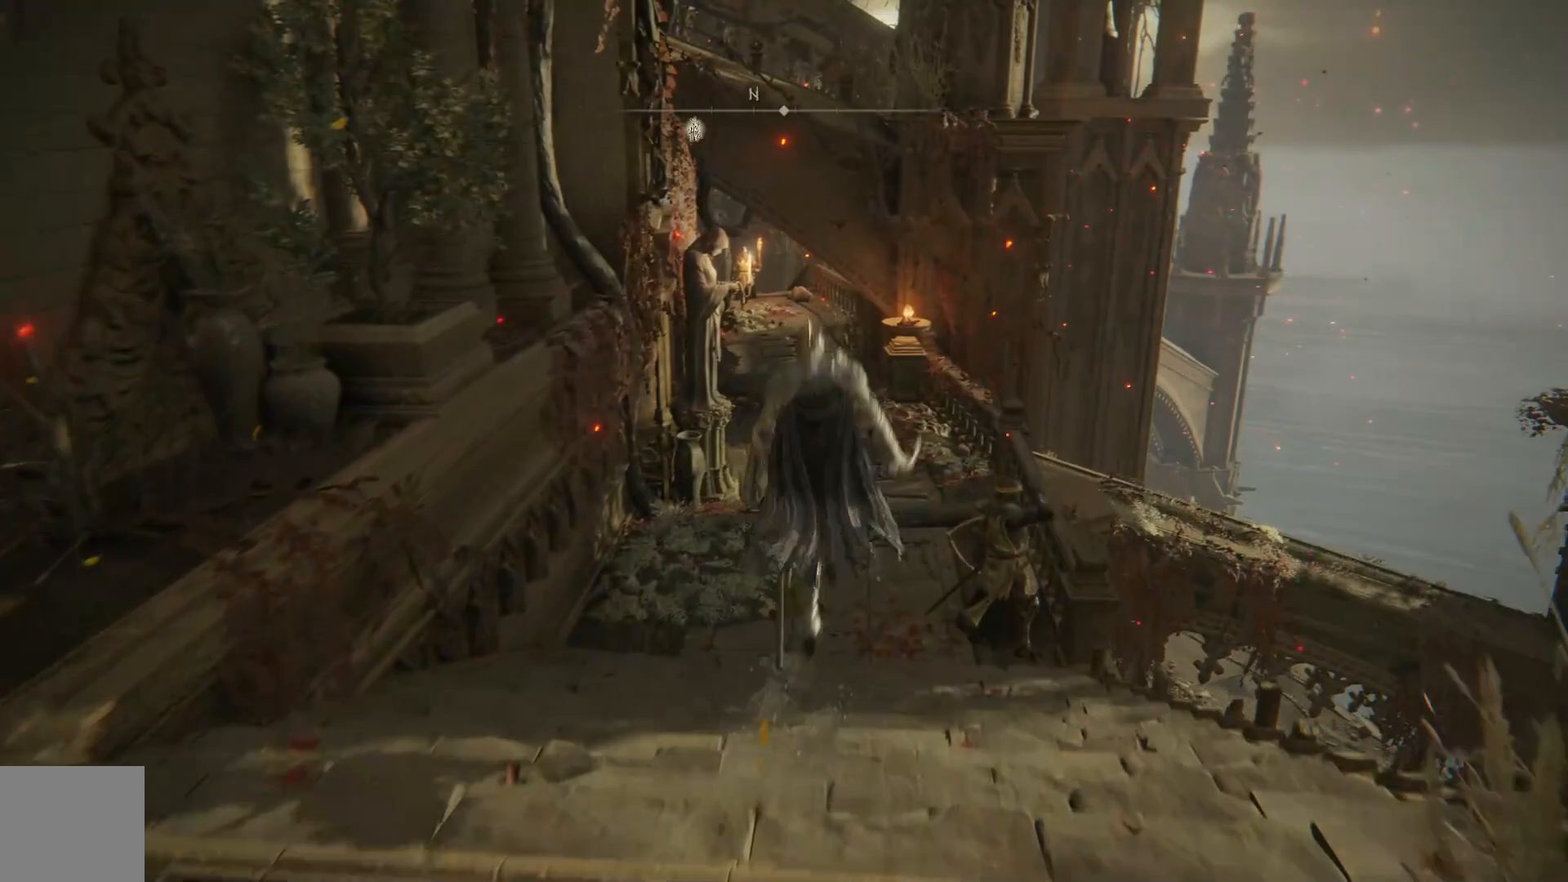
{"buttons": ["B"], "left_stick": "up", "right_stick": "center", "events": [[200, "A", "up"]]}
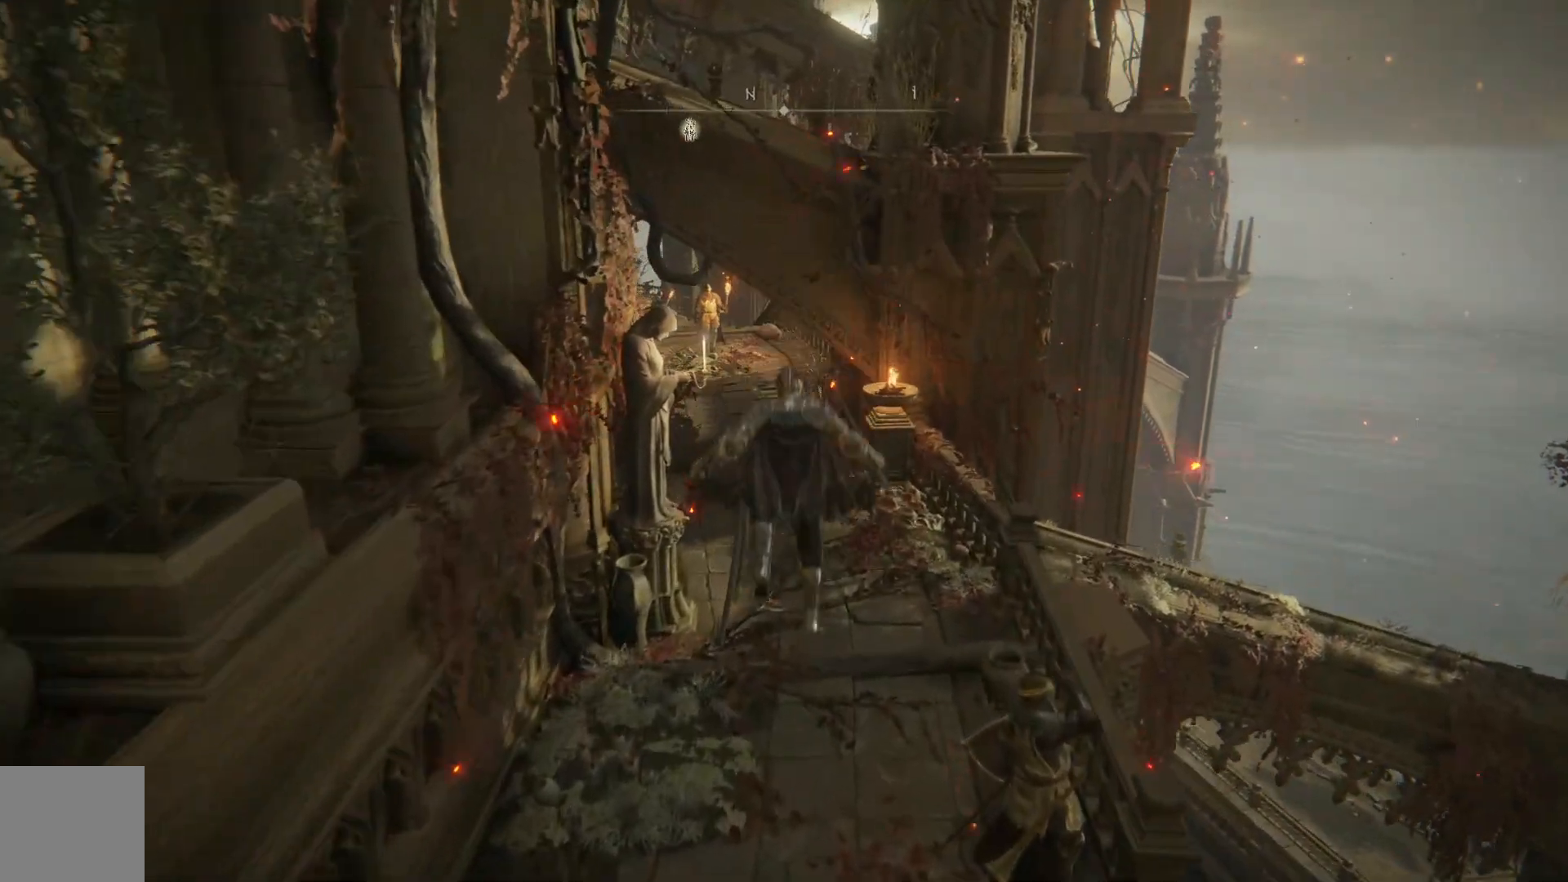
{"buttons": ["B"], "left_stick": "up", "right_stick": "center", "events": []}
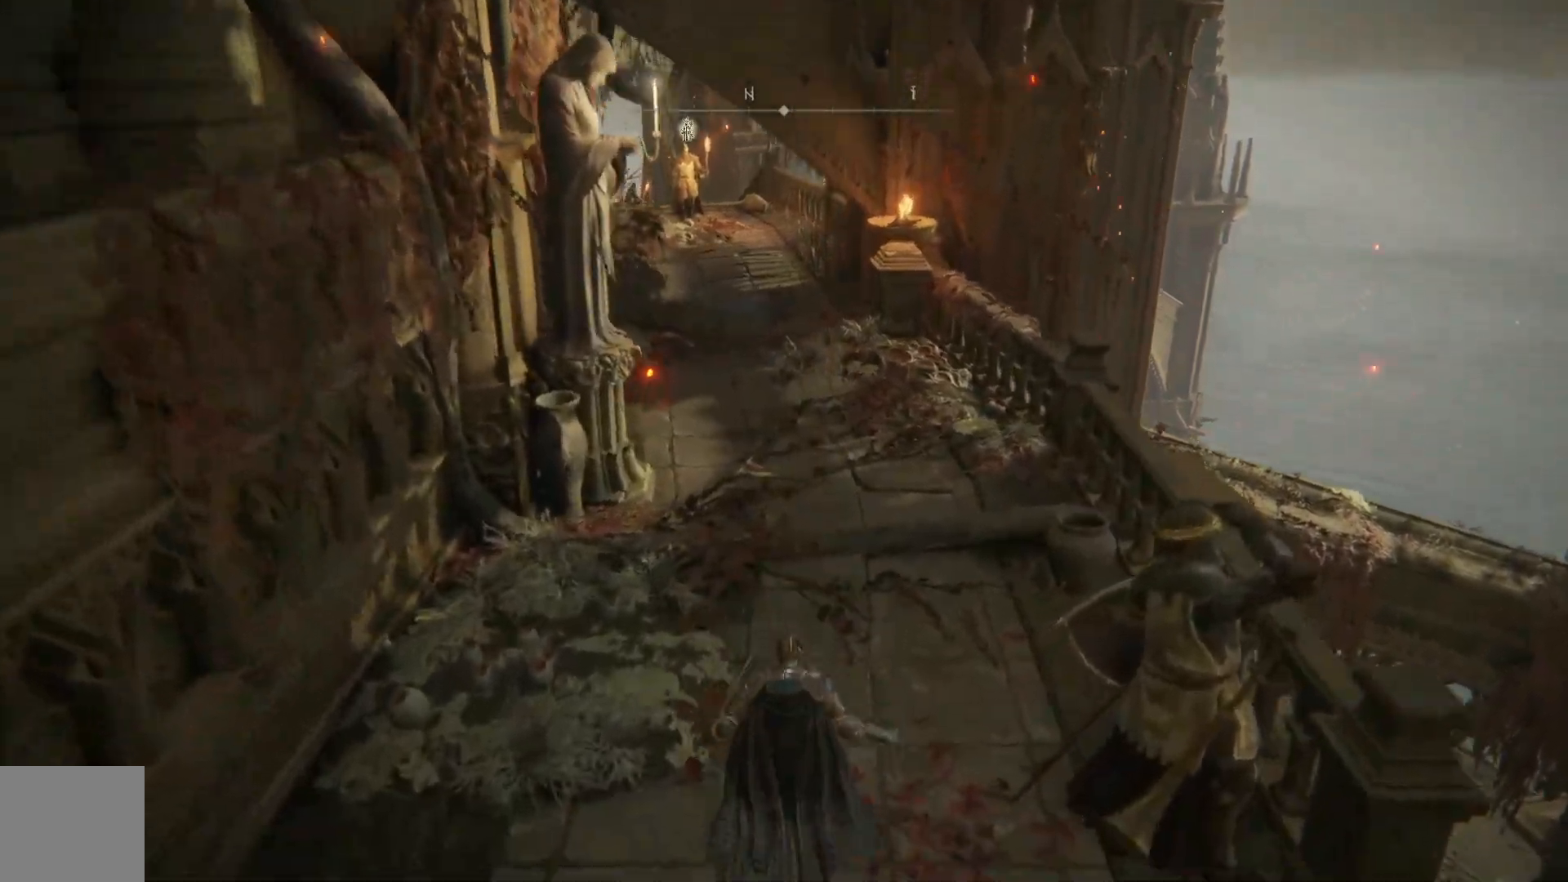
{"buttons": ["B"], "left_stick": "up", "right_stick": "center", "events": []}
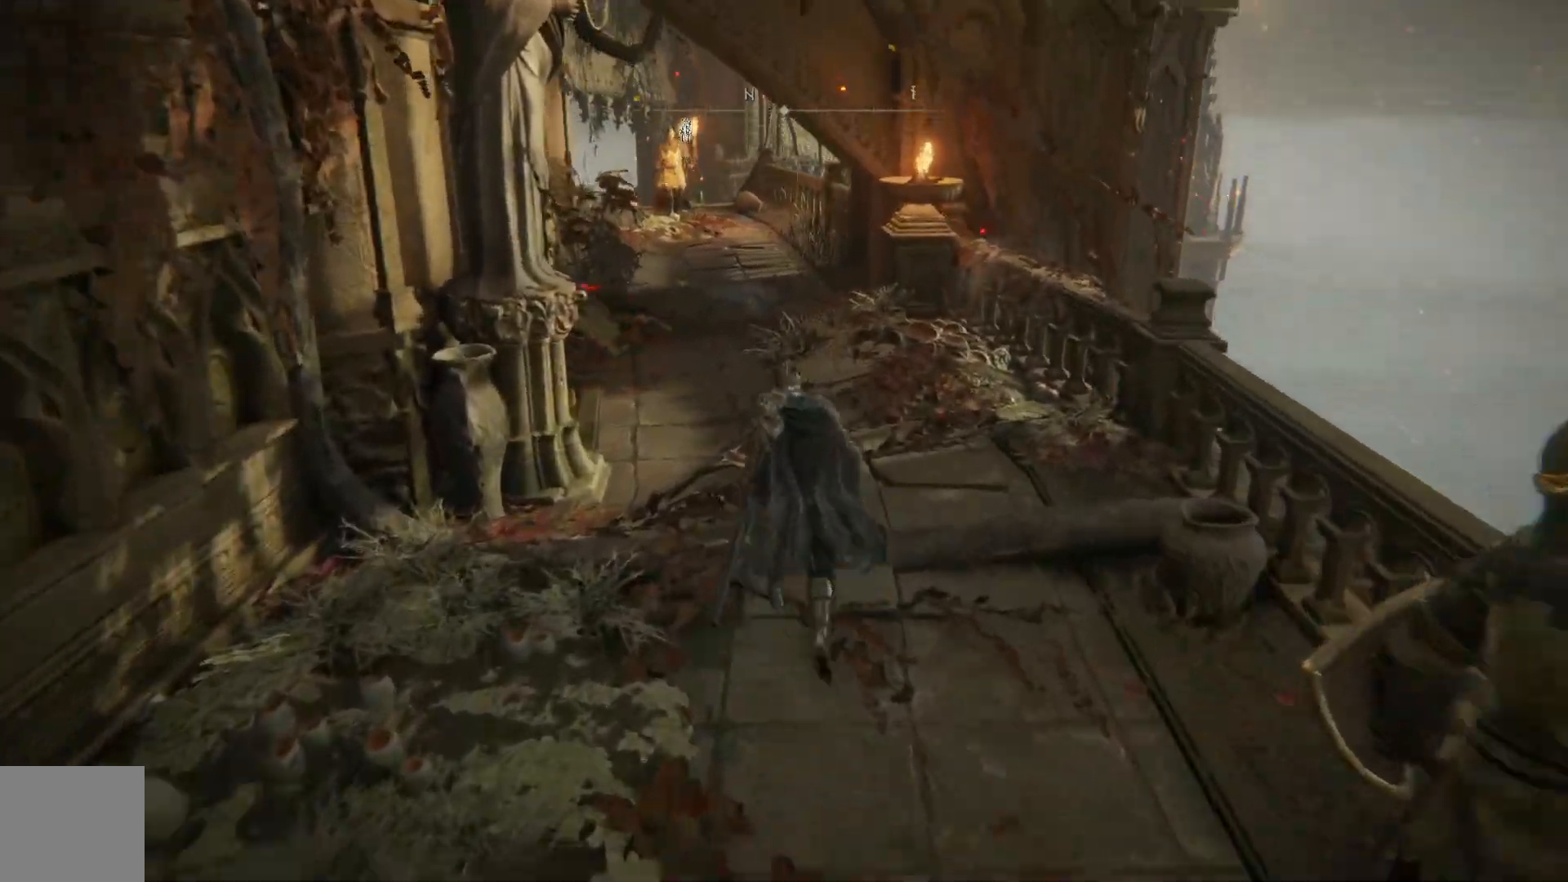
{"buttons": ["B"], "left_stick": "up", "right_stick": "center", "events": []}
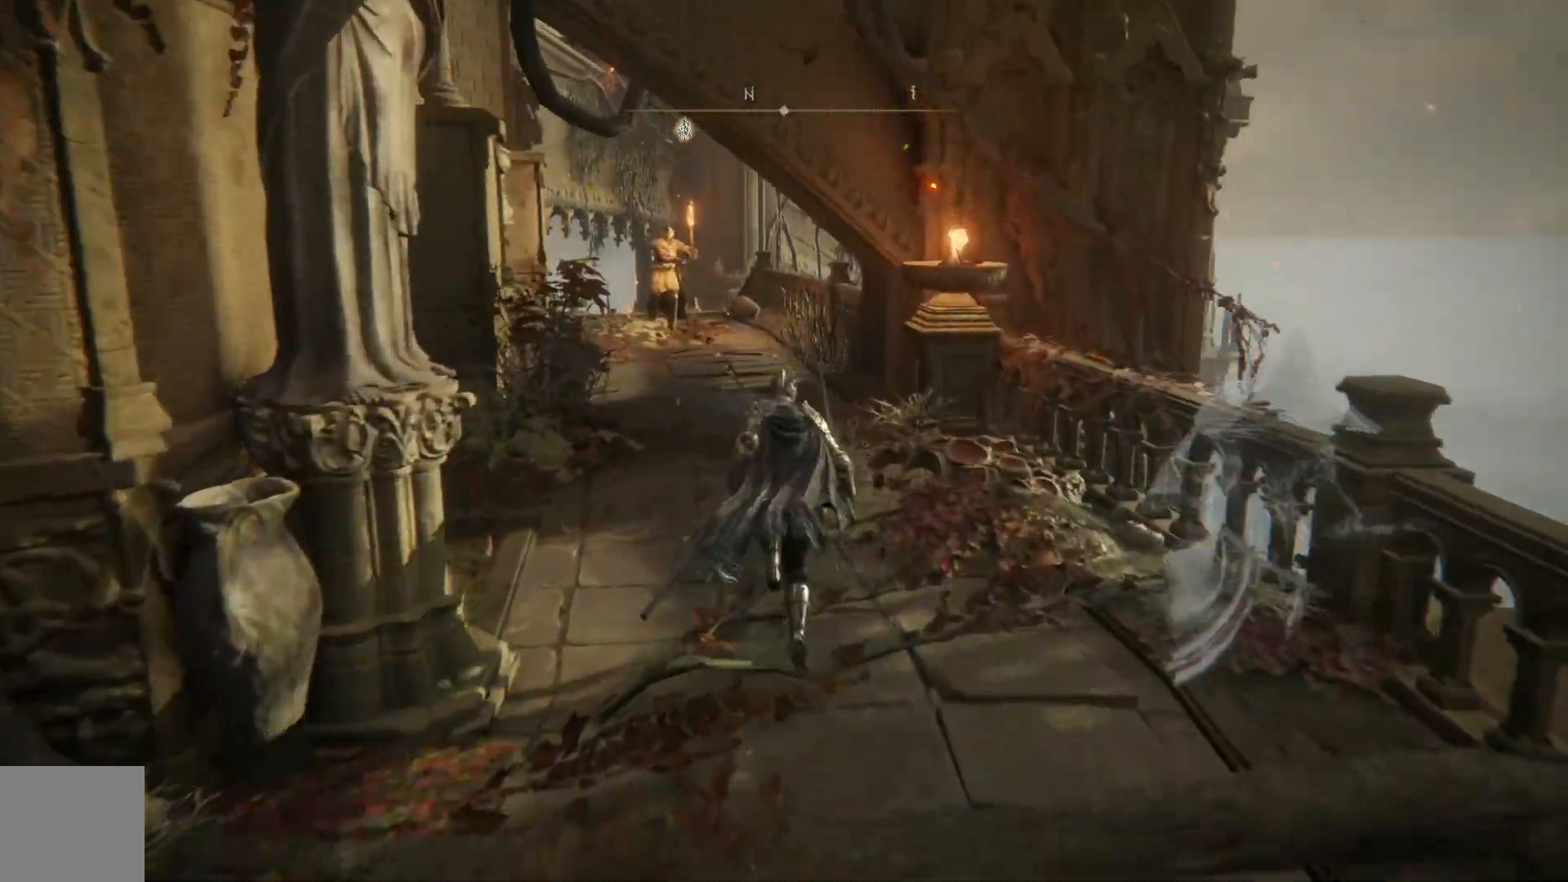
{"buttons": ["B"], "left_stick": "up", "right_stick": "center", "events": []}
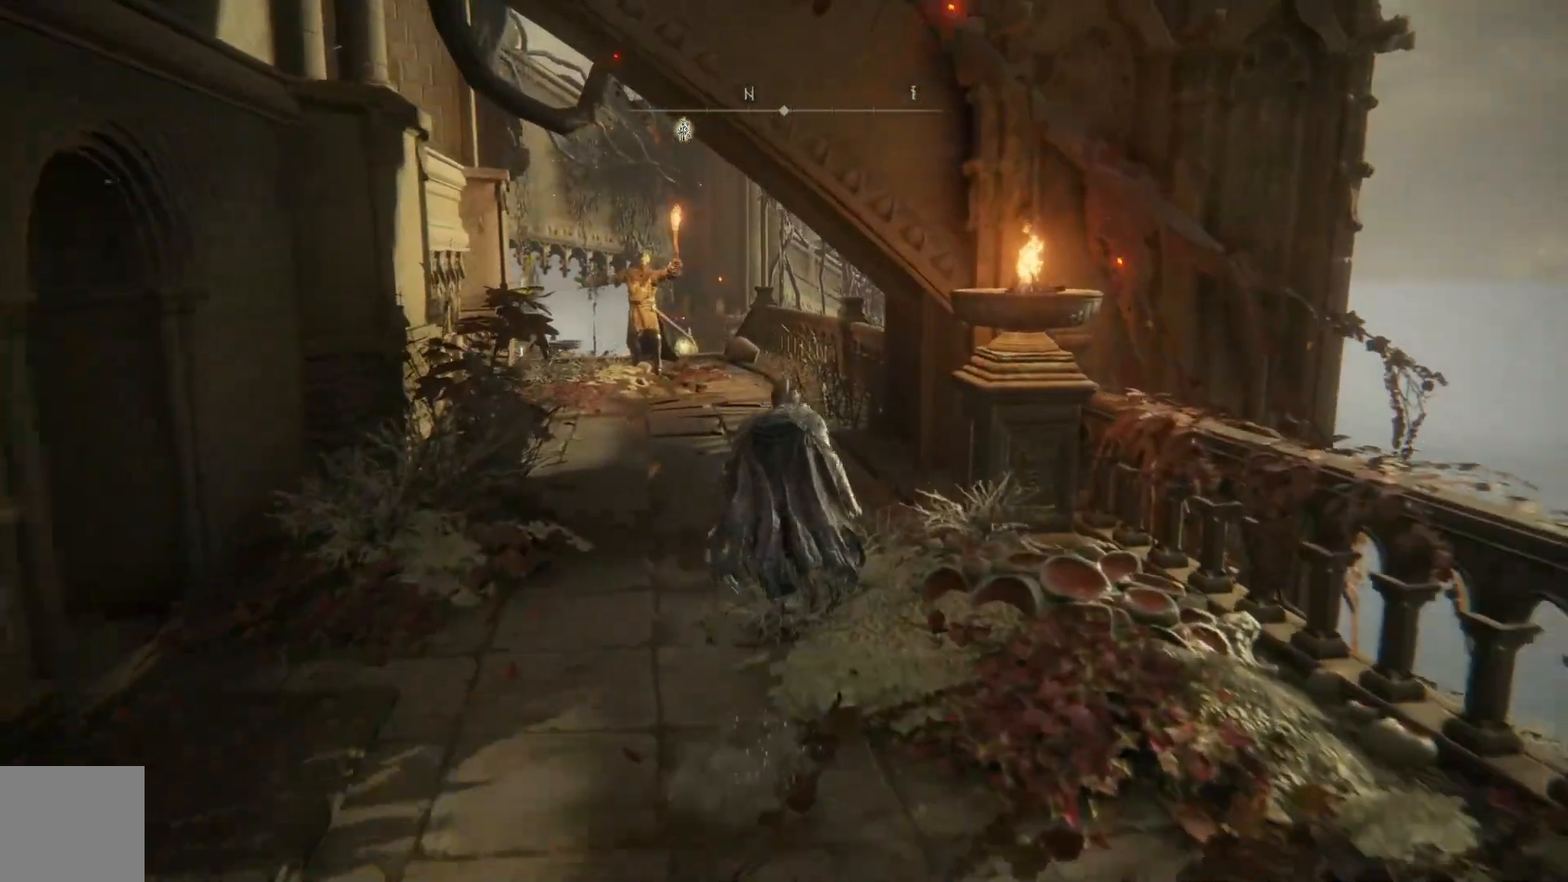
{"buttons": ["B"], "left_stick": "up", "right_stick": "center", "events": []}
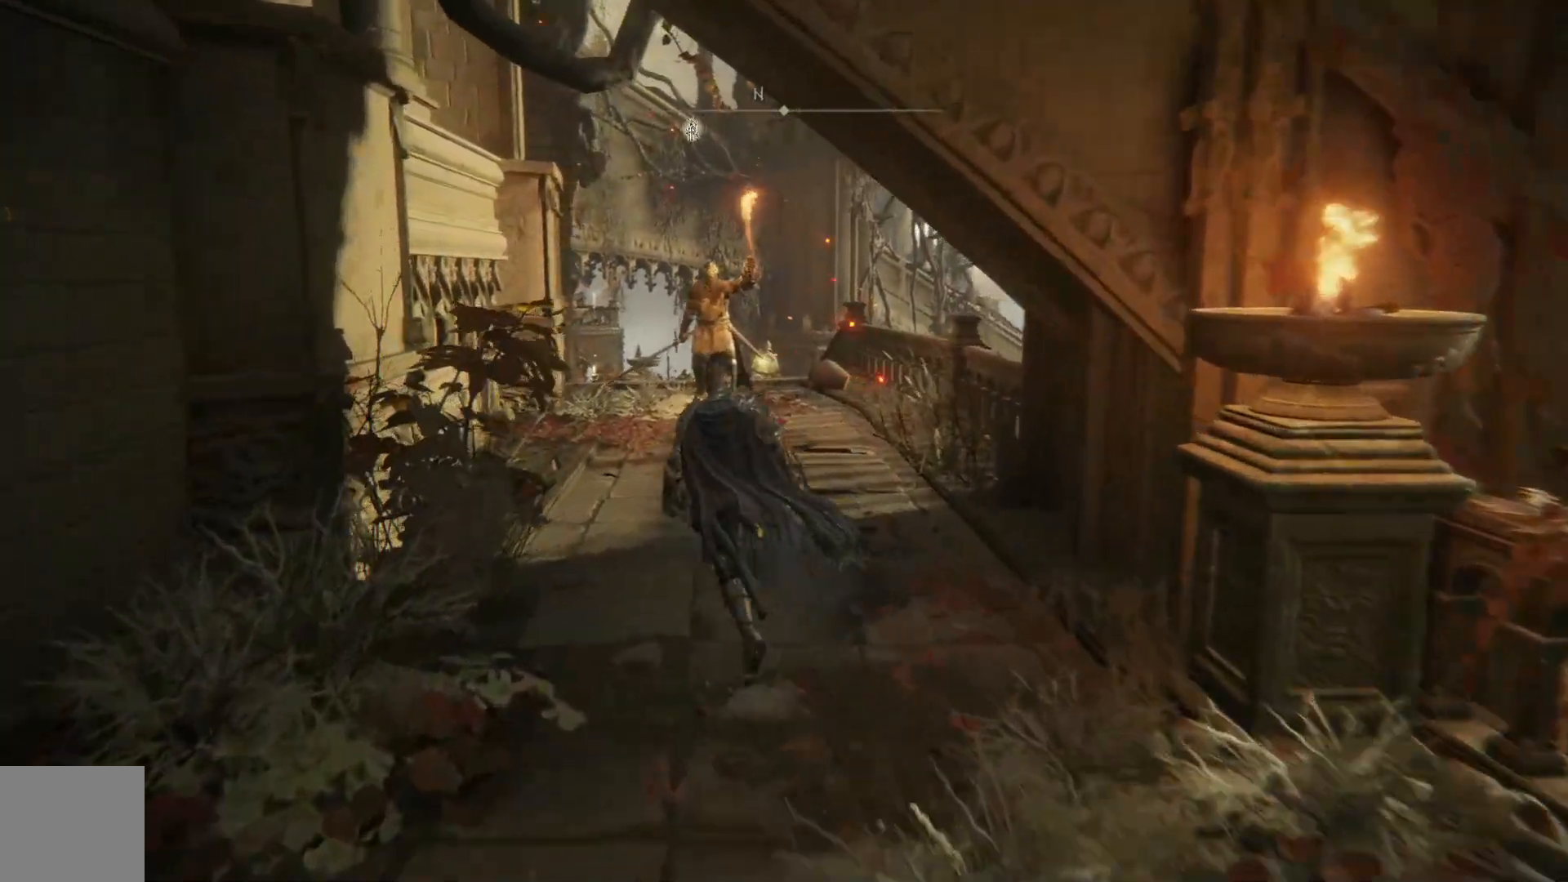
{"buttons": ["B"], "left_stick": "up", "right_stick": "center", "events": []}
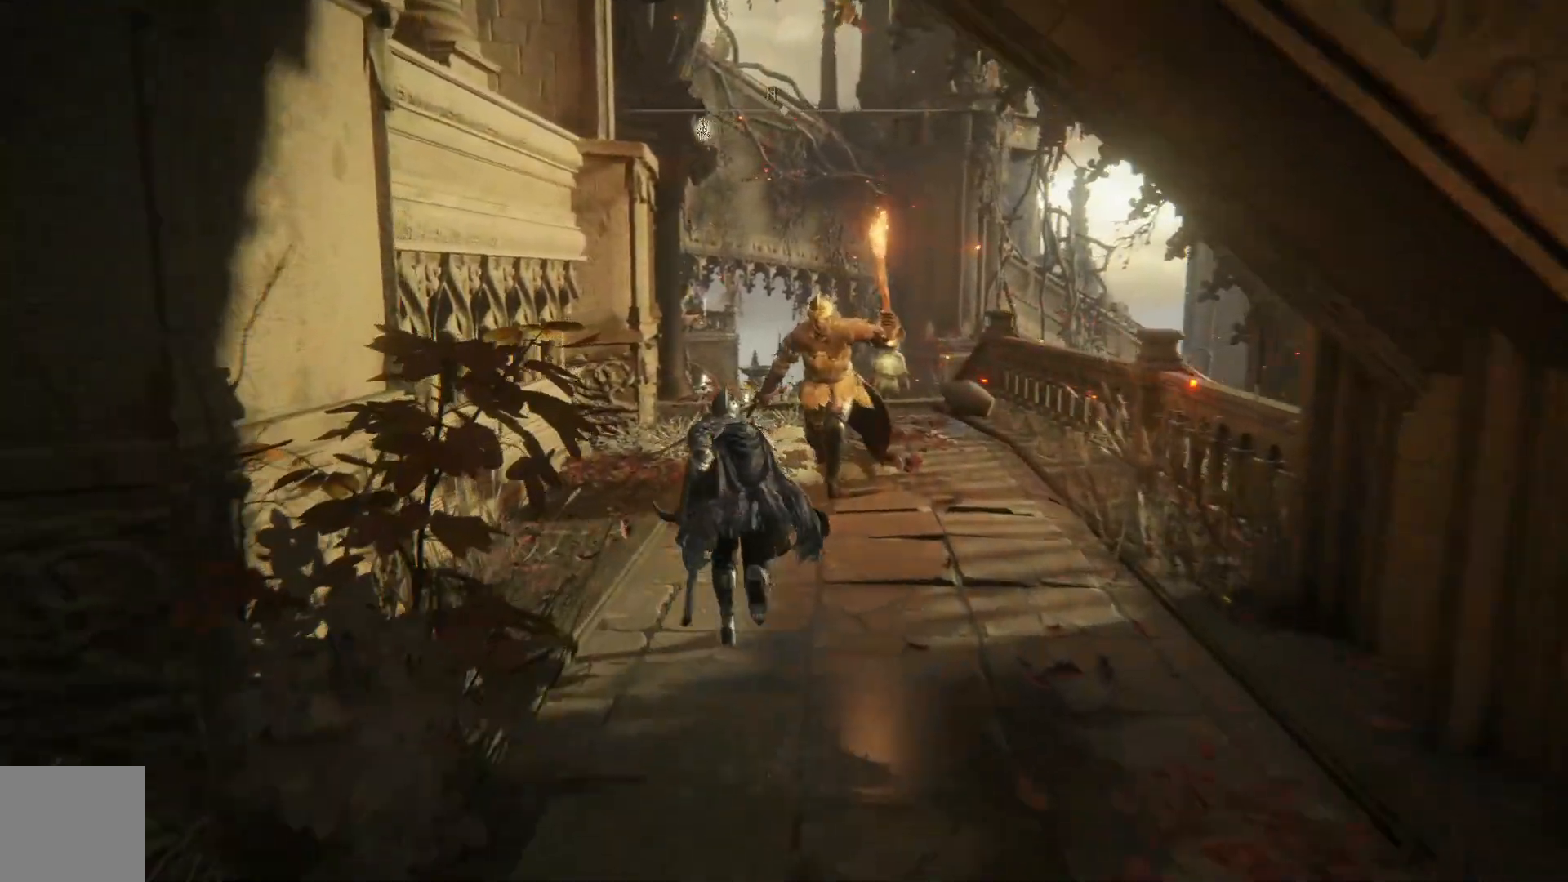
{"buttons": ["B"], "left_stick": "up", "right_stick": "center", "events": []}
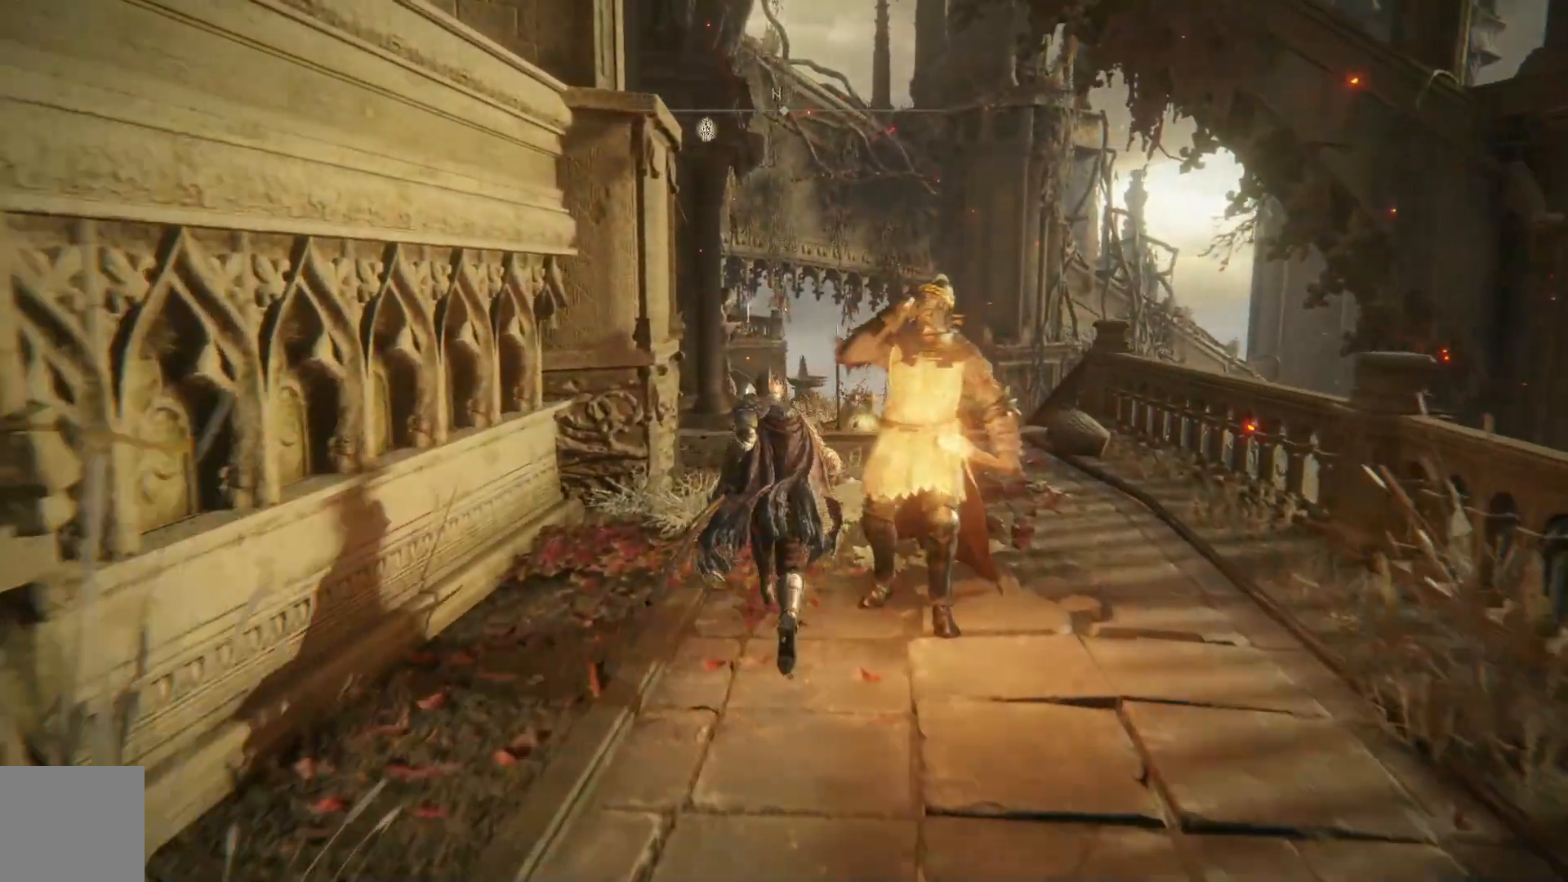
{"buttons": ["B"], "left_stick": "up", "right_stick": "center", "events": []}
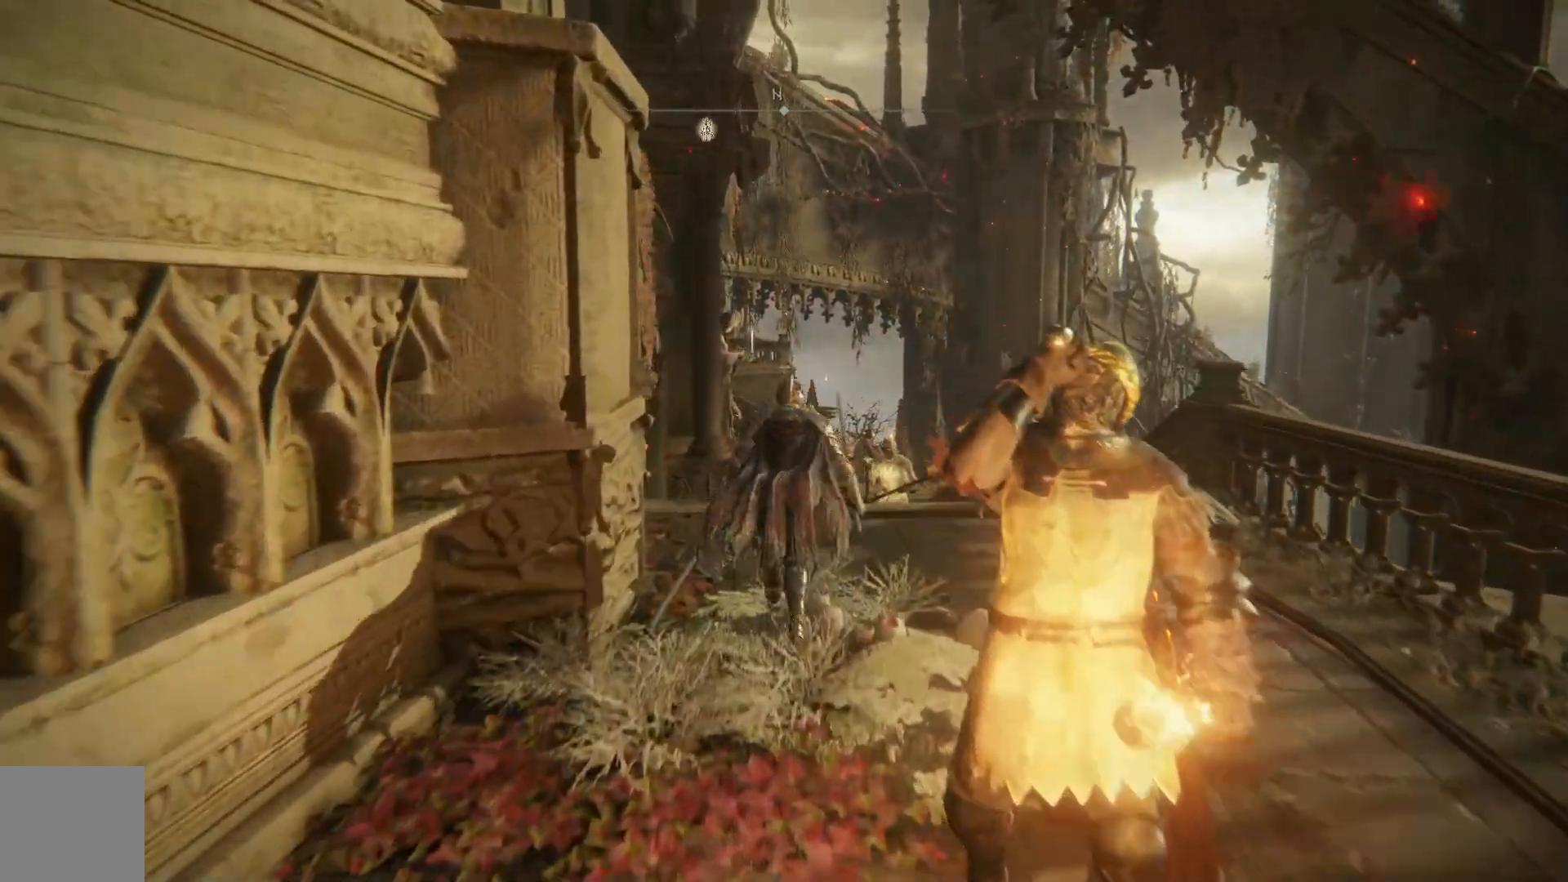
{"buttons": ["B"], "left_stick": "up", "right_stick": "center", "events": []}
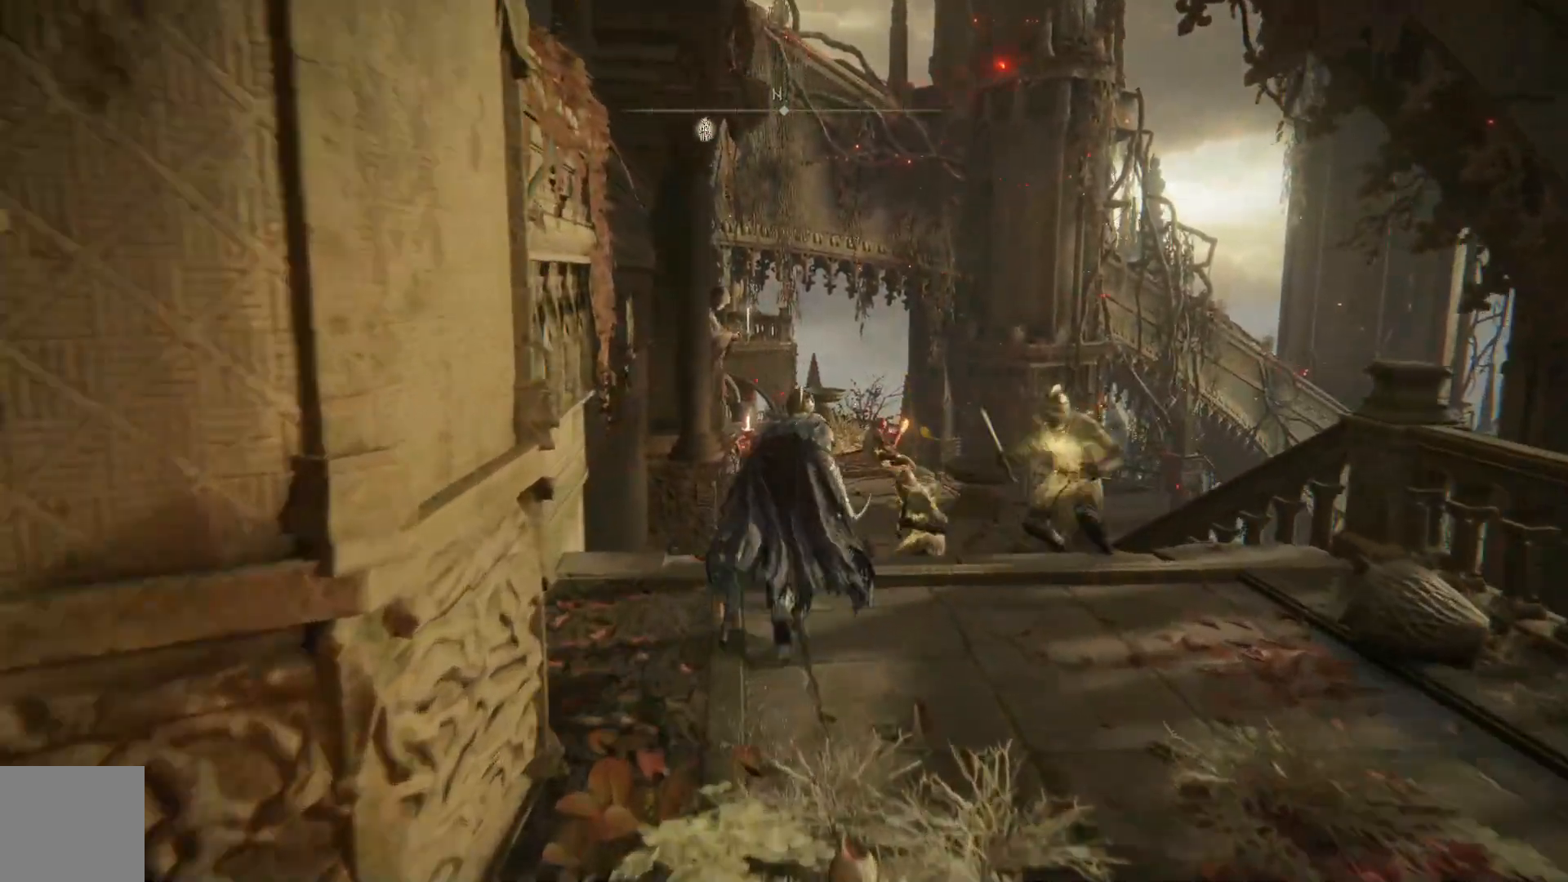
{"buttons": ["A", "B"], "left_stick": "up", "right_stick": "center", "events": [[300, "A", "down"]]}
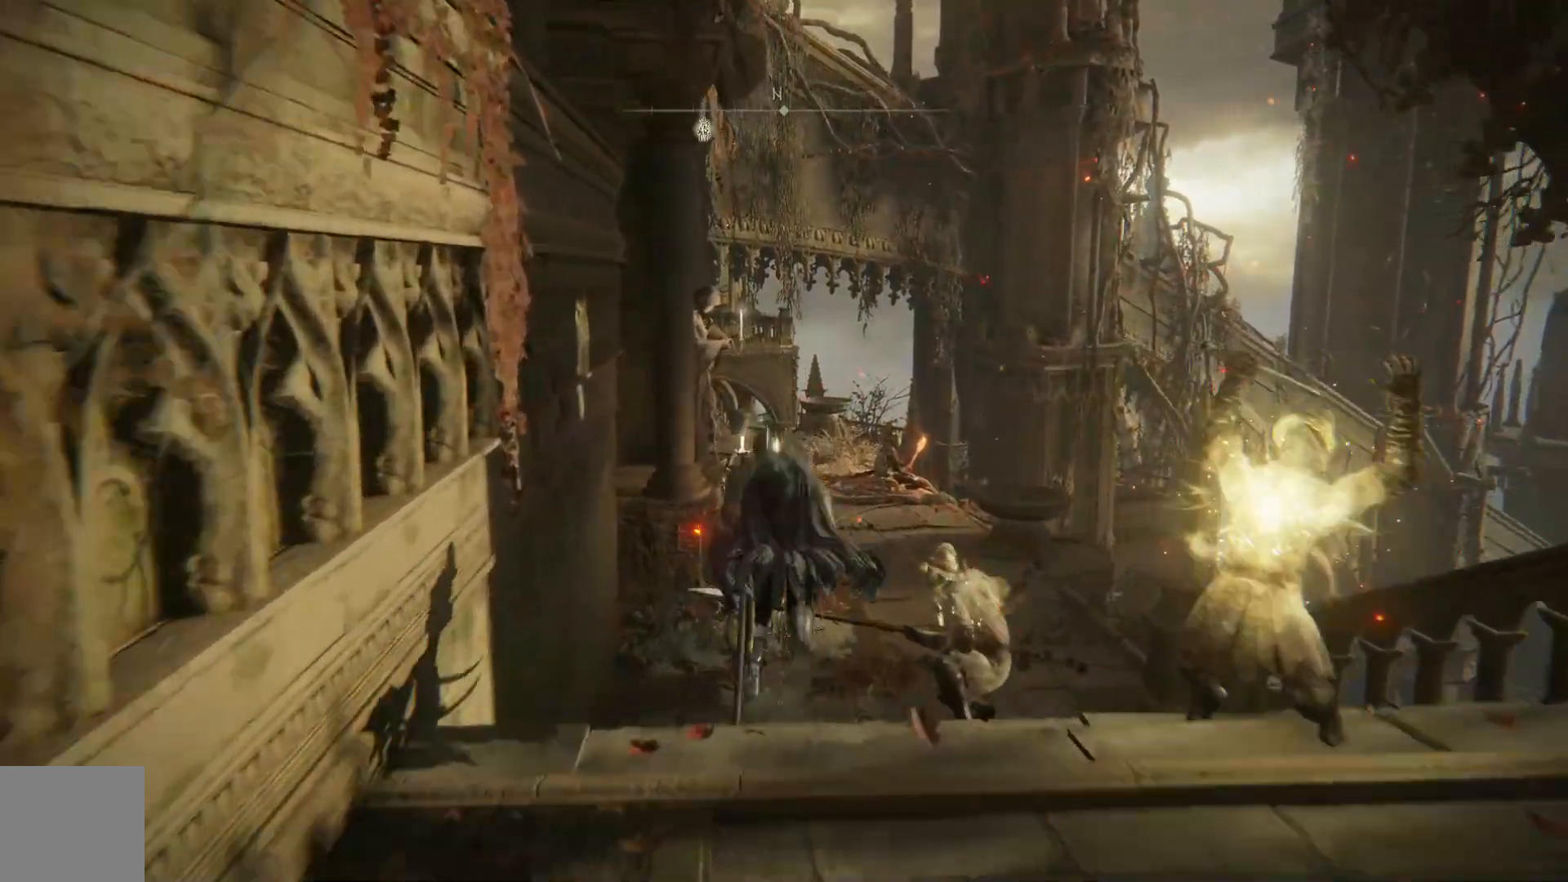
{"buttons": ["B"], "left_stick": "up", "right_stick": "center", "events": [[433, "A", "up"]]}
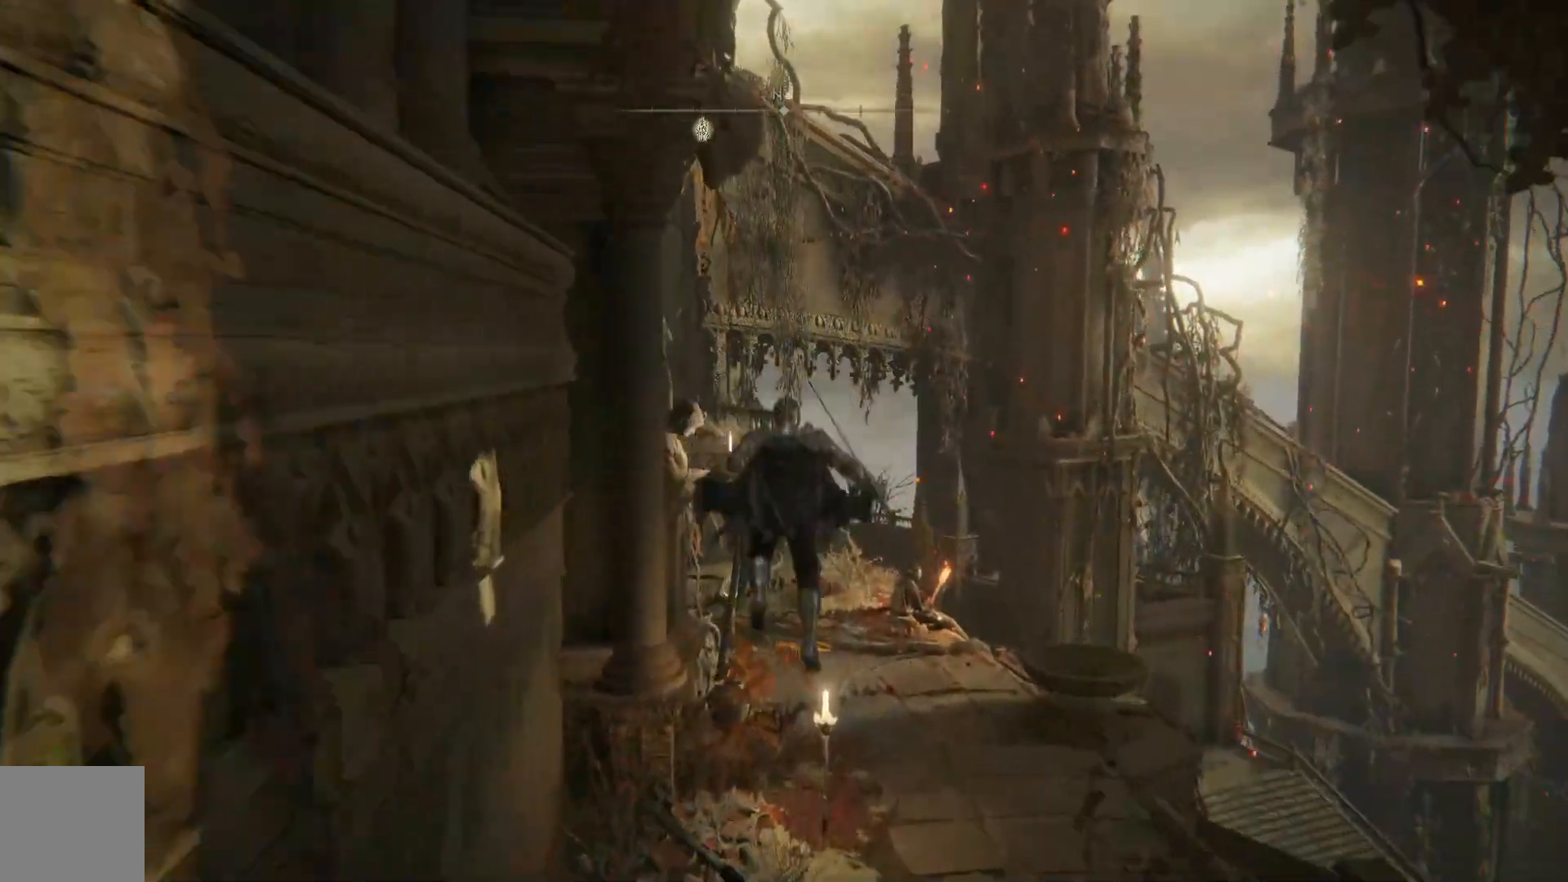
{"buttons": ["B"], "left_stick": "up", "right_stick": "center", "events": []}
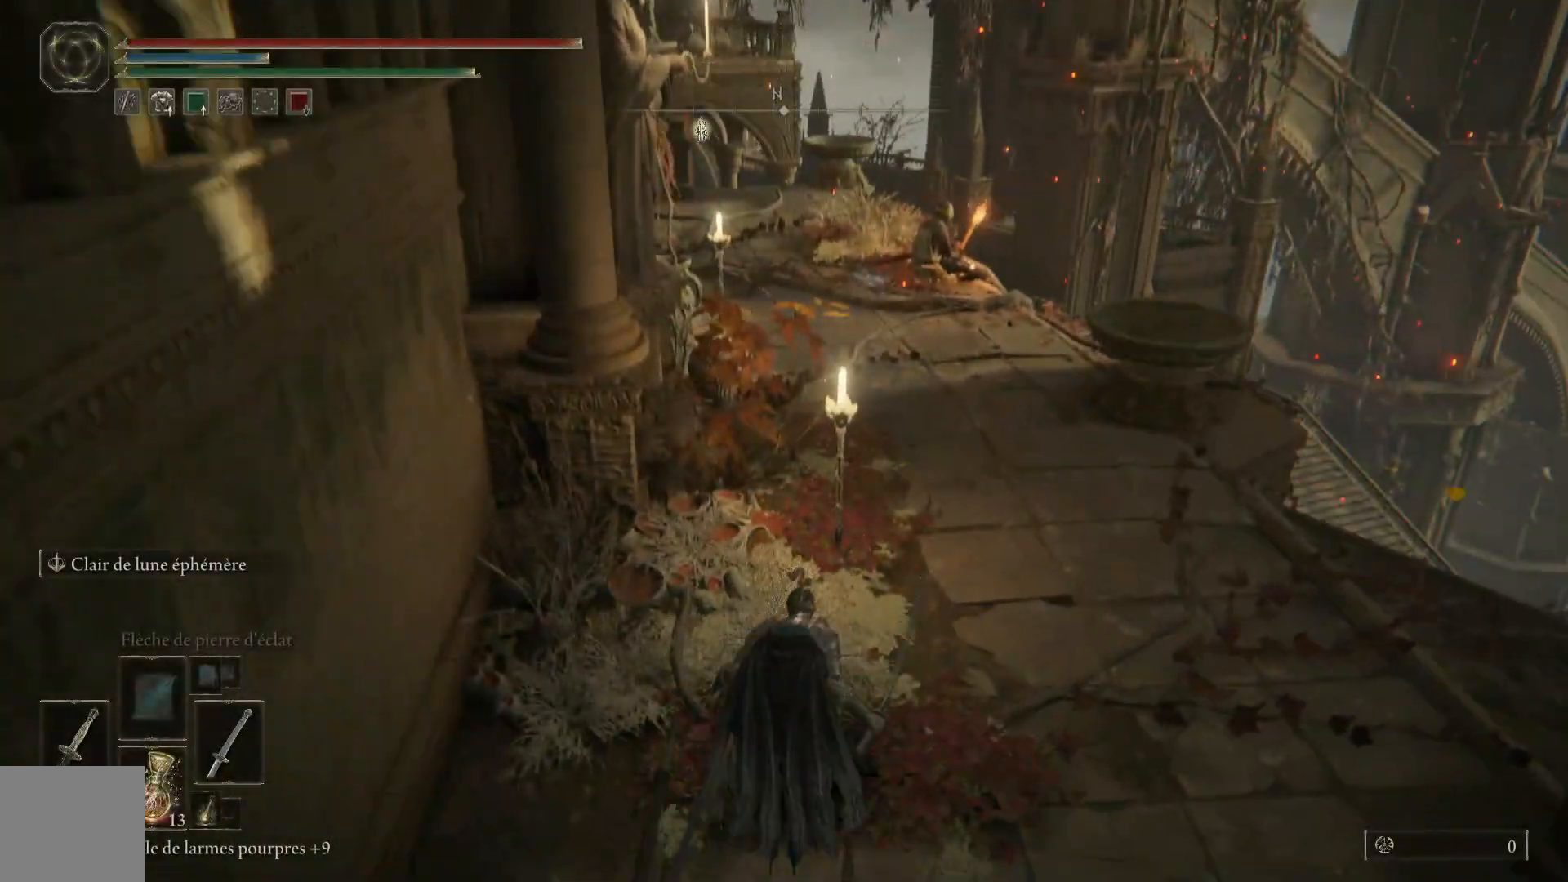
{"buttons": ["B"], "left_stick": "up", "right_stick": "center", "events": []}
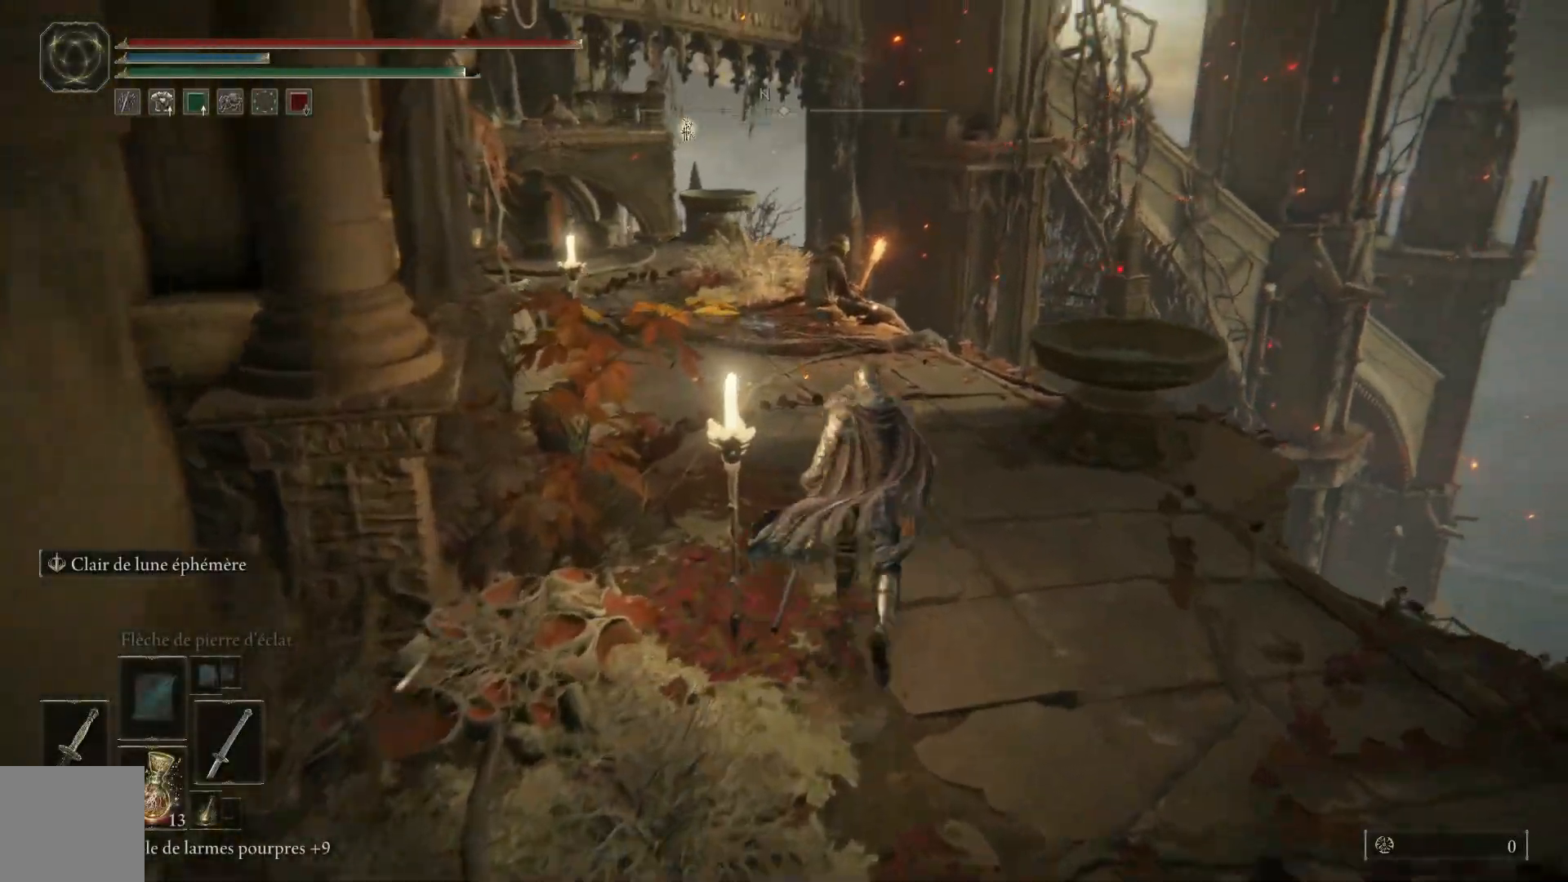
{"buttons": ["B"], "left_stick": "up", "right_stick": "center", "events": []}
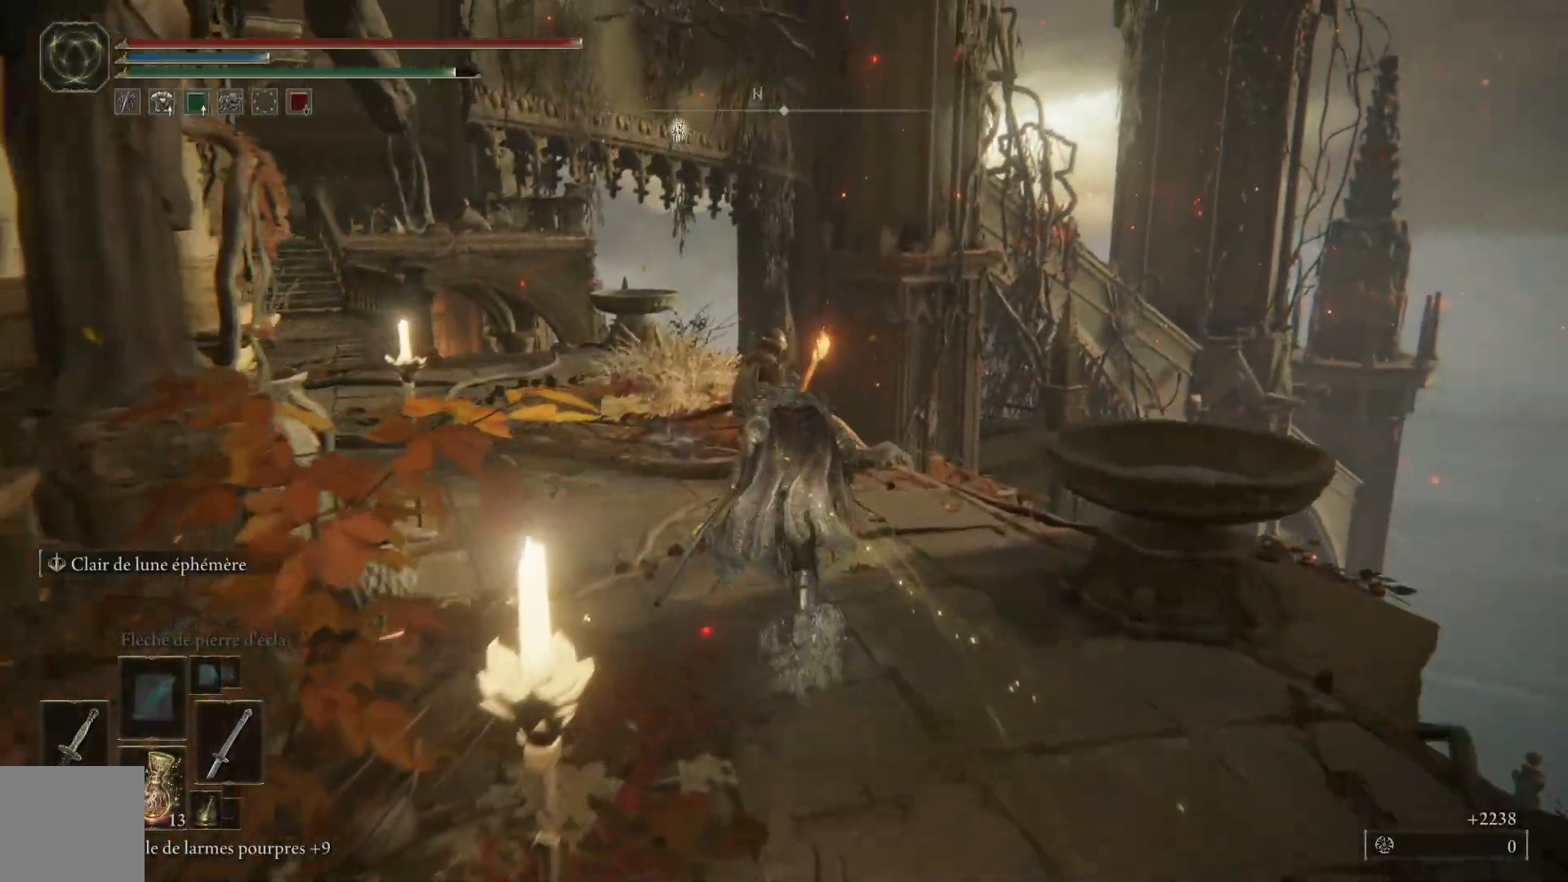
{"buttons": ["B"], "left_stick": "up", "right_stick": "center", "events": []}
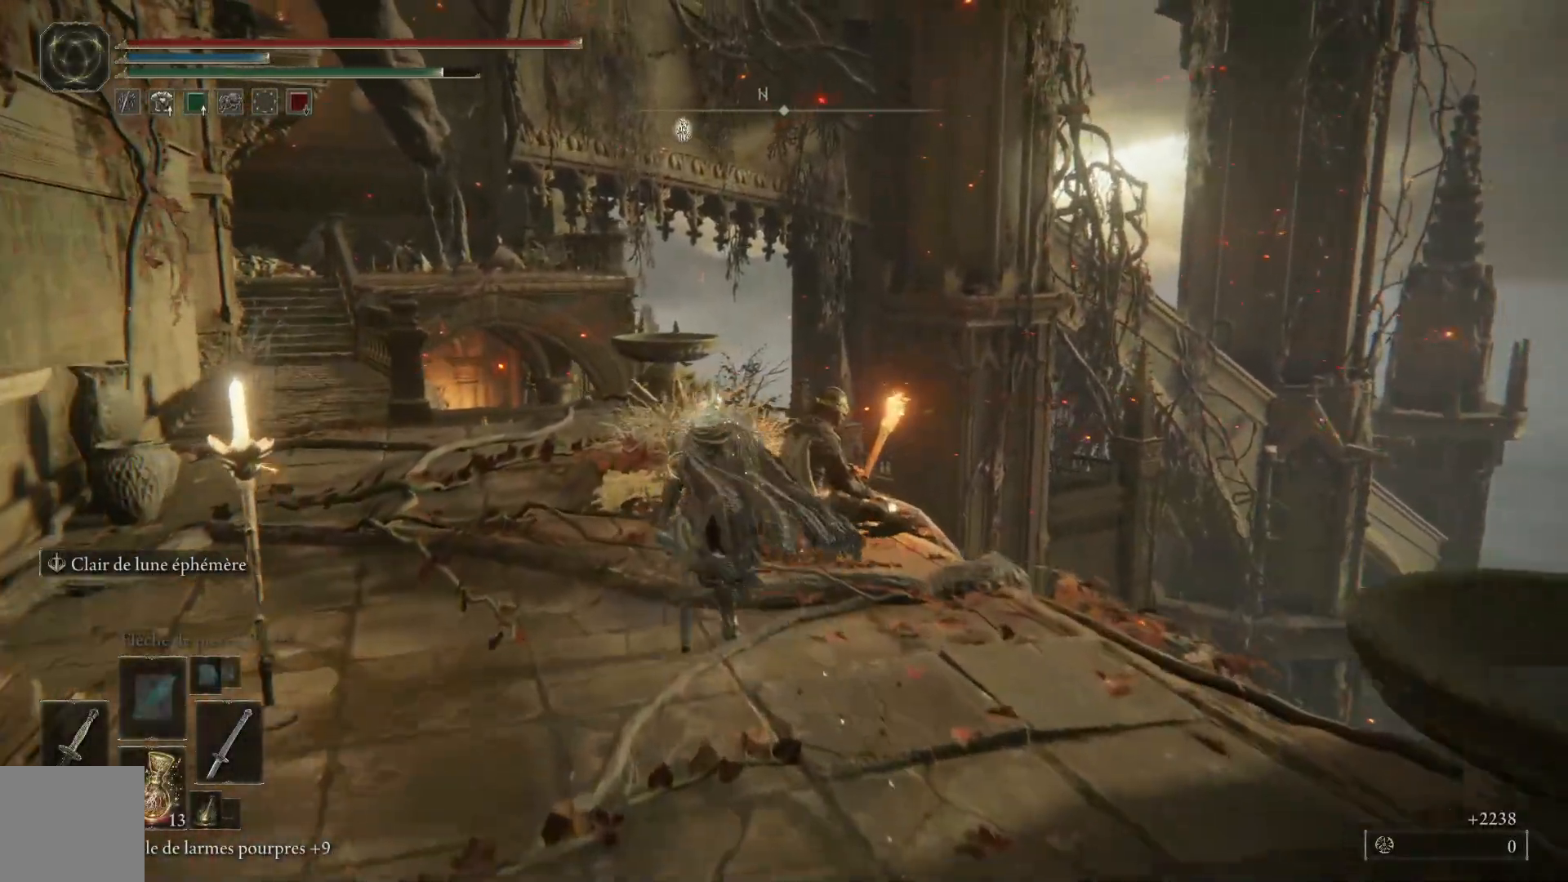
{"buttons": [], "left_stick": "up", "right_stick": "center", "events": [[450, "B", "up"]]}
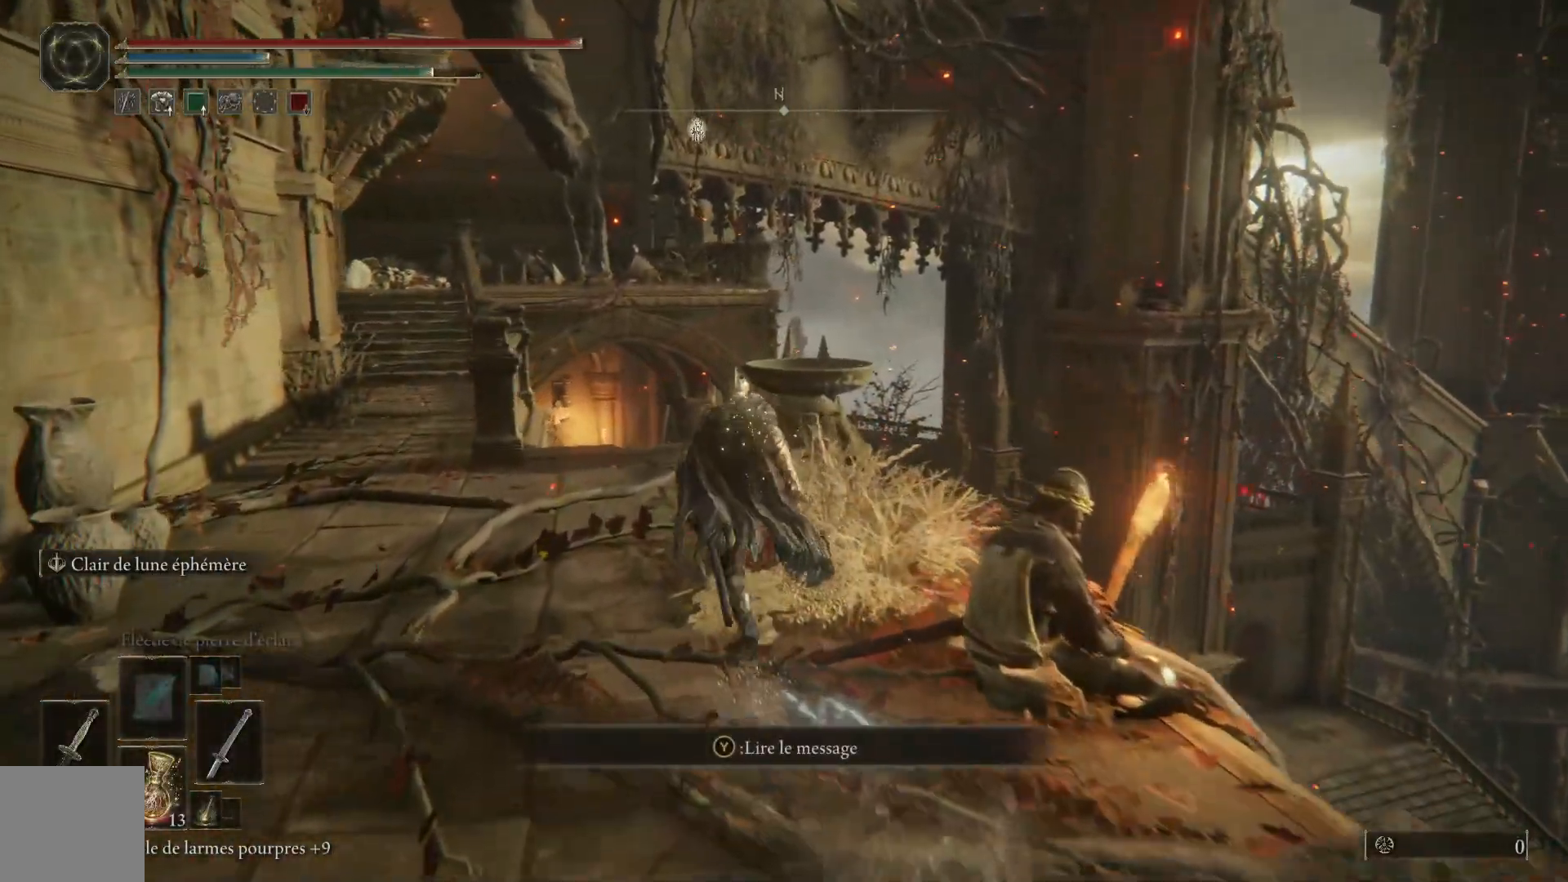
{"buttons": [], "left_stick": "up", "right_stick": "center", "events": []}